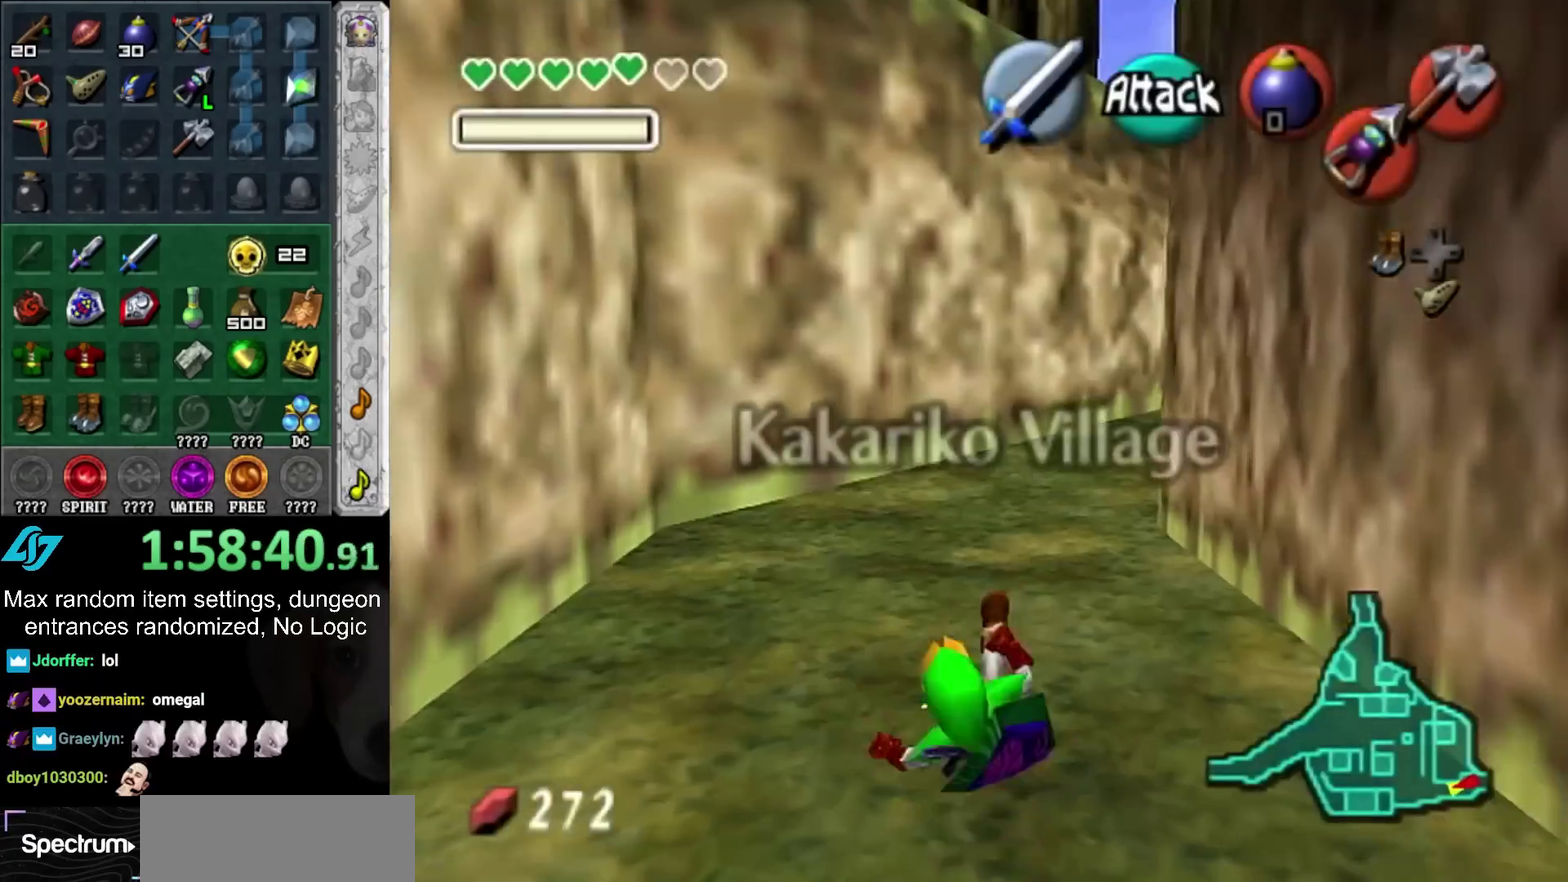
Gameplay with a controller (PlayStation layout); each line is a JSON object with the inputs held at the frame after it. "events" lists button and stick changes between this image and that frame as [ms after this image, input, new state], when the widget could be followed in between. Not read: L2 L3 R3.
{"buttons": [], "left_stick": "up", "right_stick": "center", "events": []}
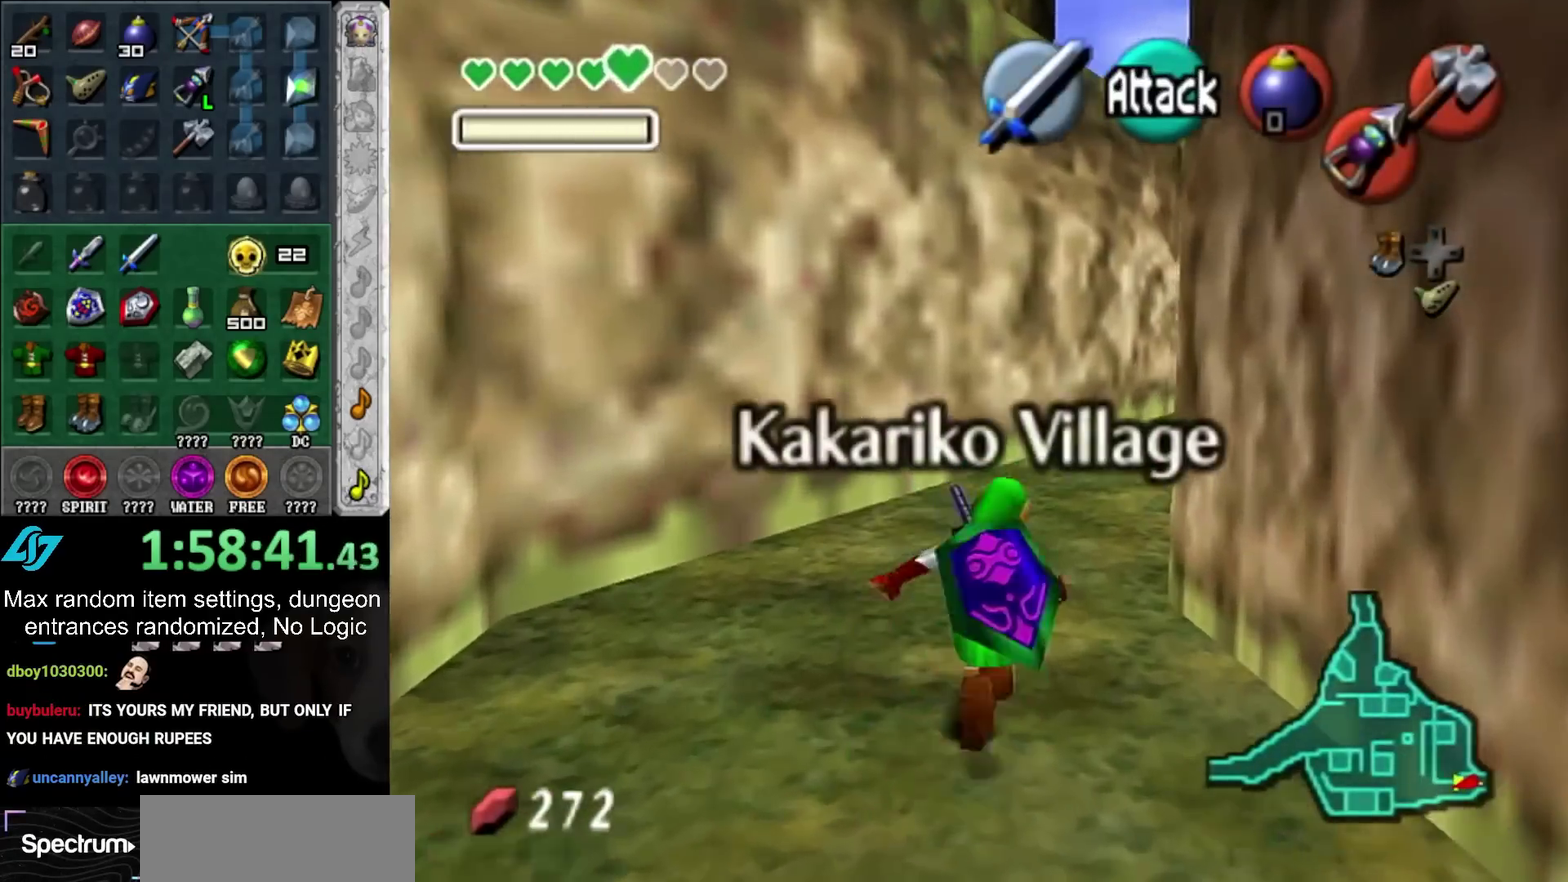
{"buttons": [], "left_stick": "up", "right_stick": "center", "events": []}
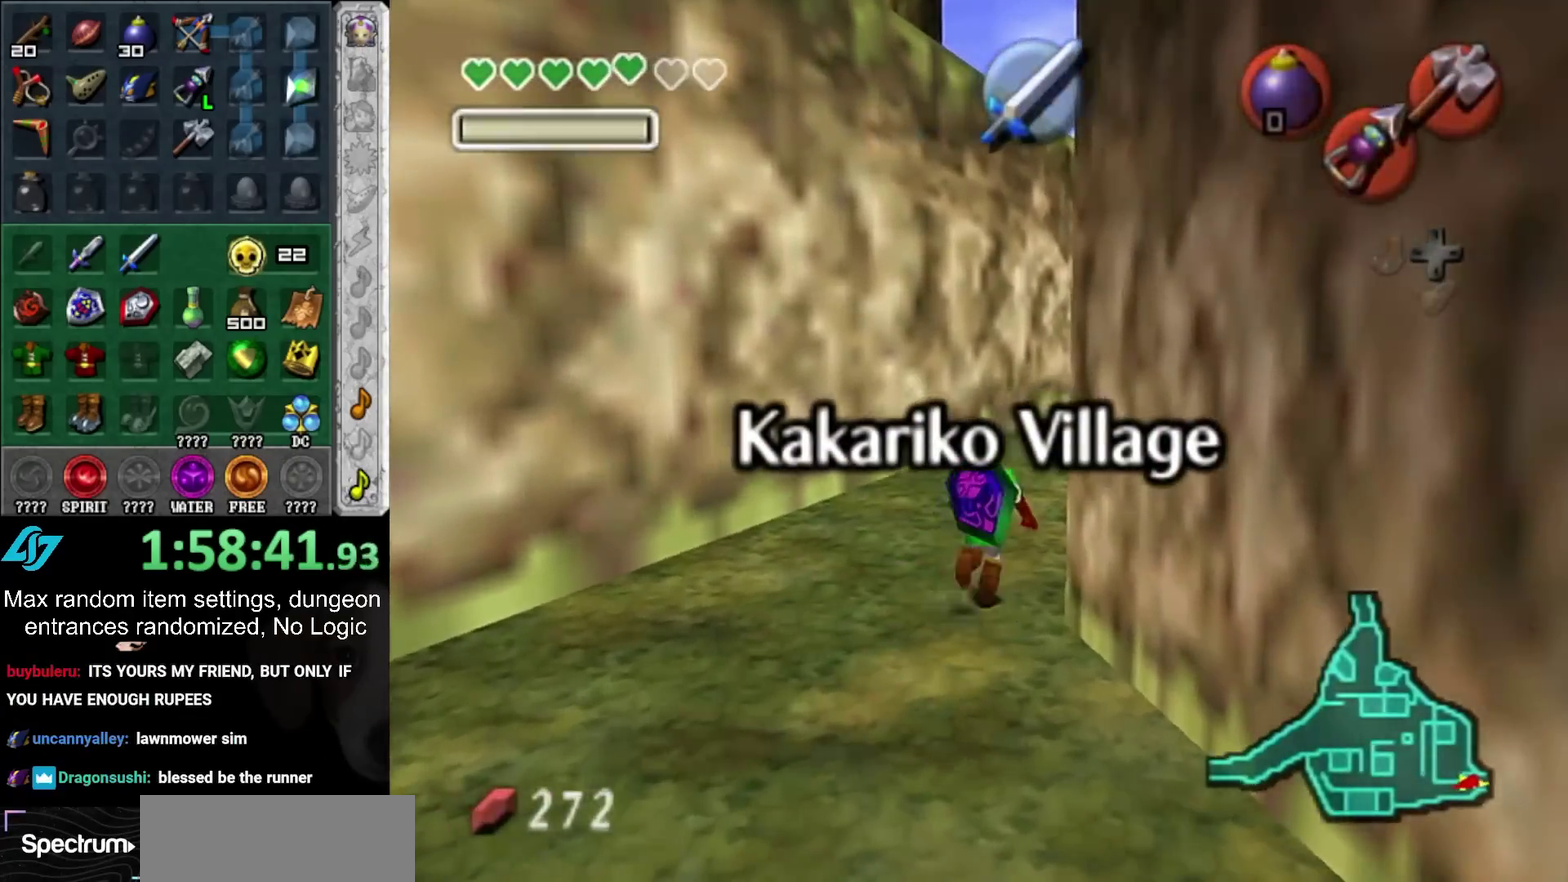
{"buttons": [], "left_stick": "center", "right_stick": "center", "events": [[300, "left_stick", "up-right"], [367, "left_stick", "center"]]}
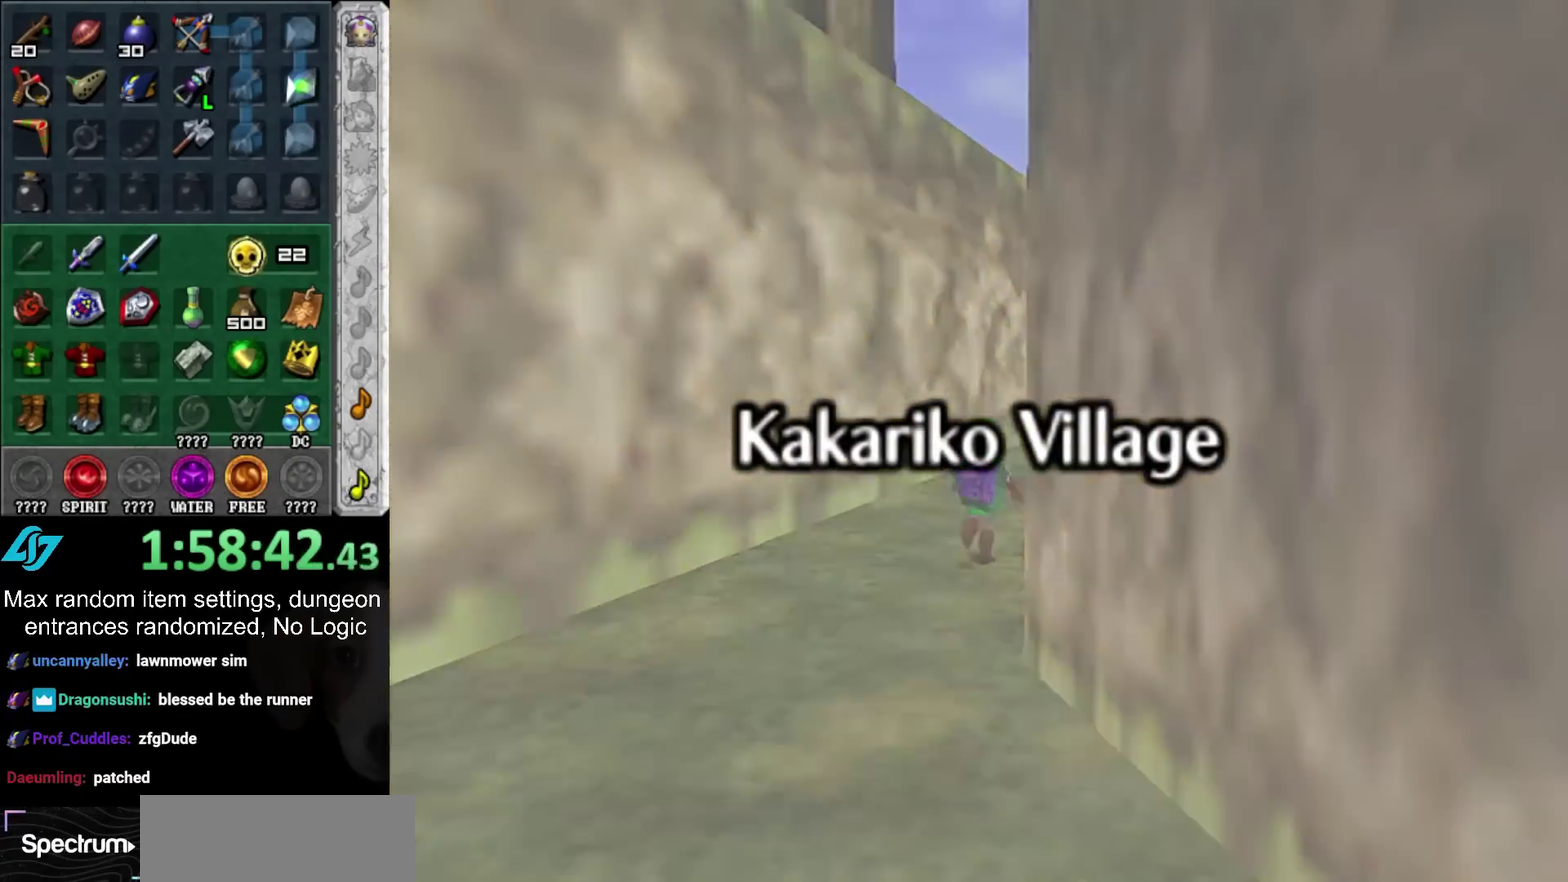
{"buttons": [], "left_stick": "up-right", "right_stick": "center", "events": [[100, "left_stick", "up"], [283, "left_stick", "up-right"]]}
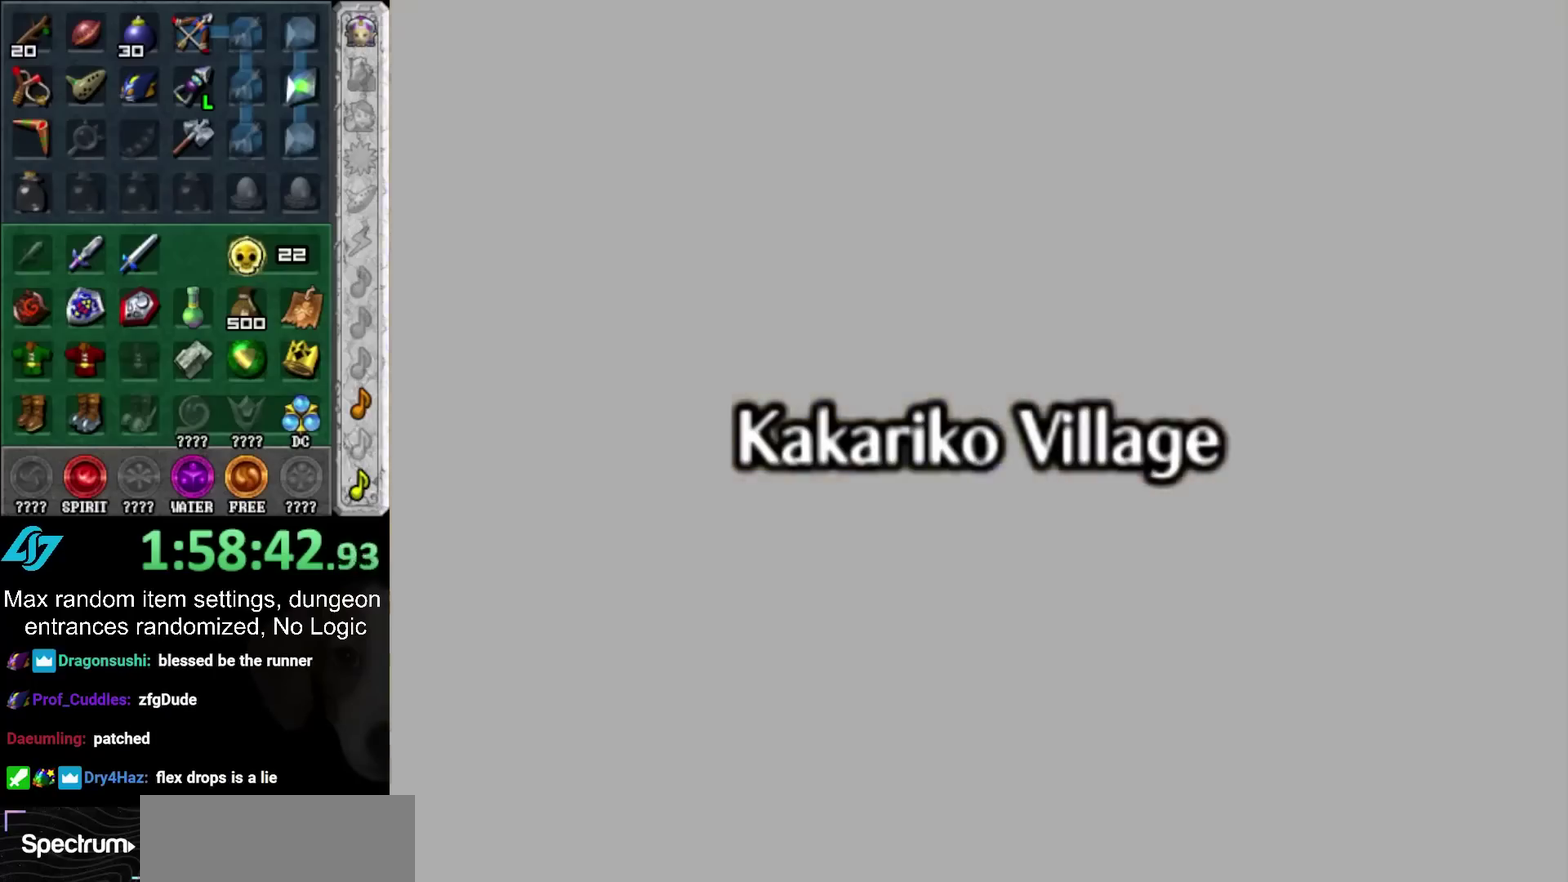
{"buttons": [], "left_stick": "up", "right_stick": "center", "events": [[17, "left_stick", "right"], [117, "left_stick", "up-right"], [150, "L1", "down"], [350, "L1", "up"], [367, "left_stick", "up"]]}
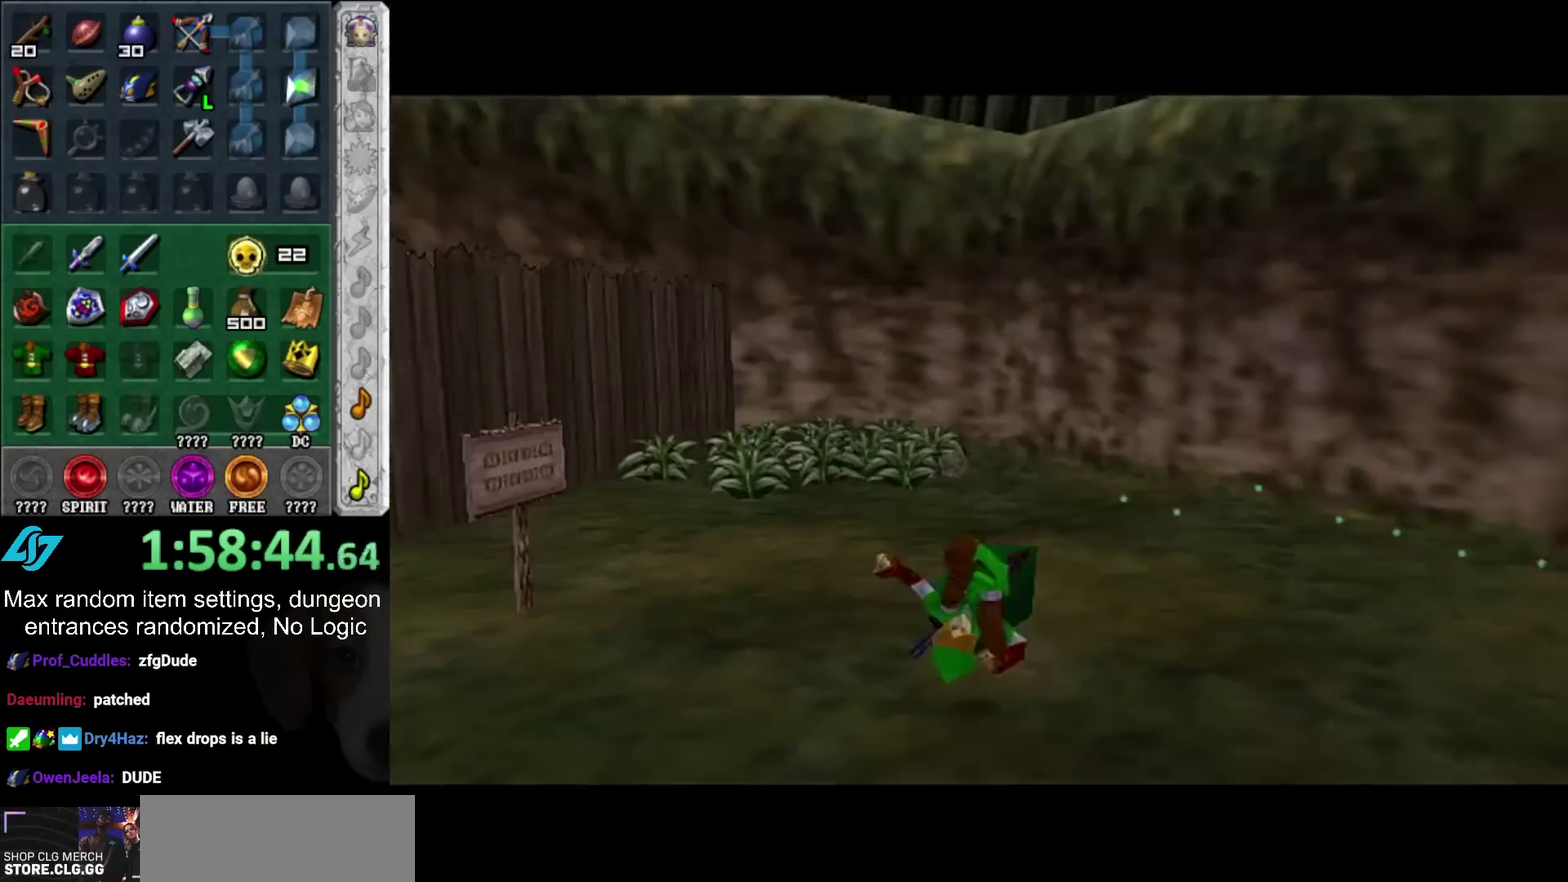
{"buttons": [], "left_stick": "up", "right_stick": "center", "events": []}
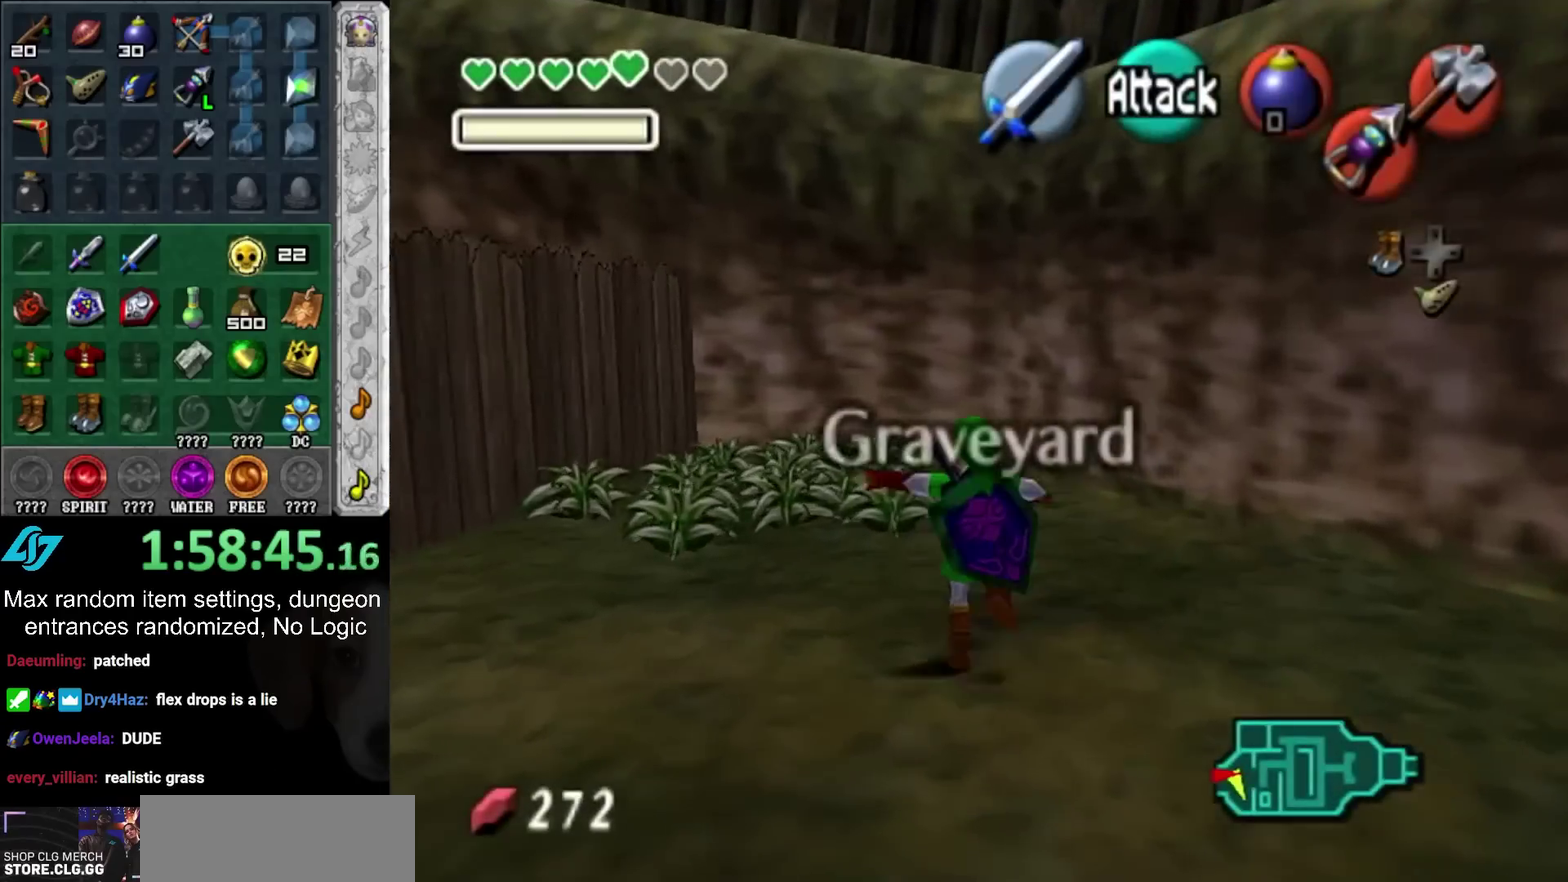
{"buttons": ["CROSS"], "left_stick": "up-left", "right_stick": "center", "events": [[300, "left_stick", "up-left"], [500, "CROSS", "down"]]}
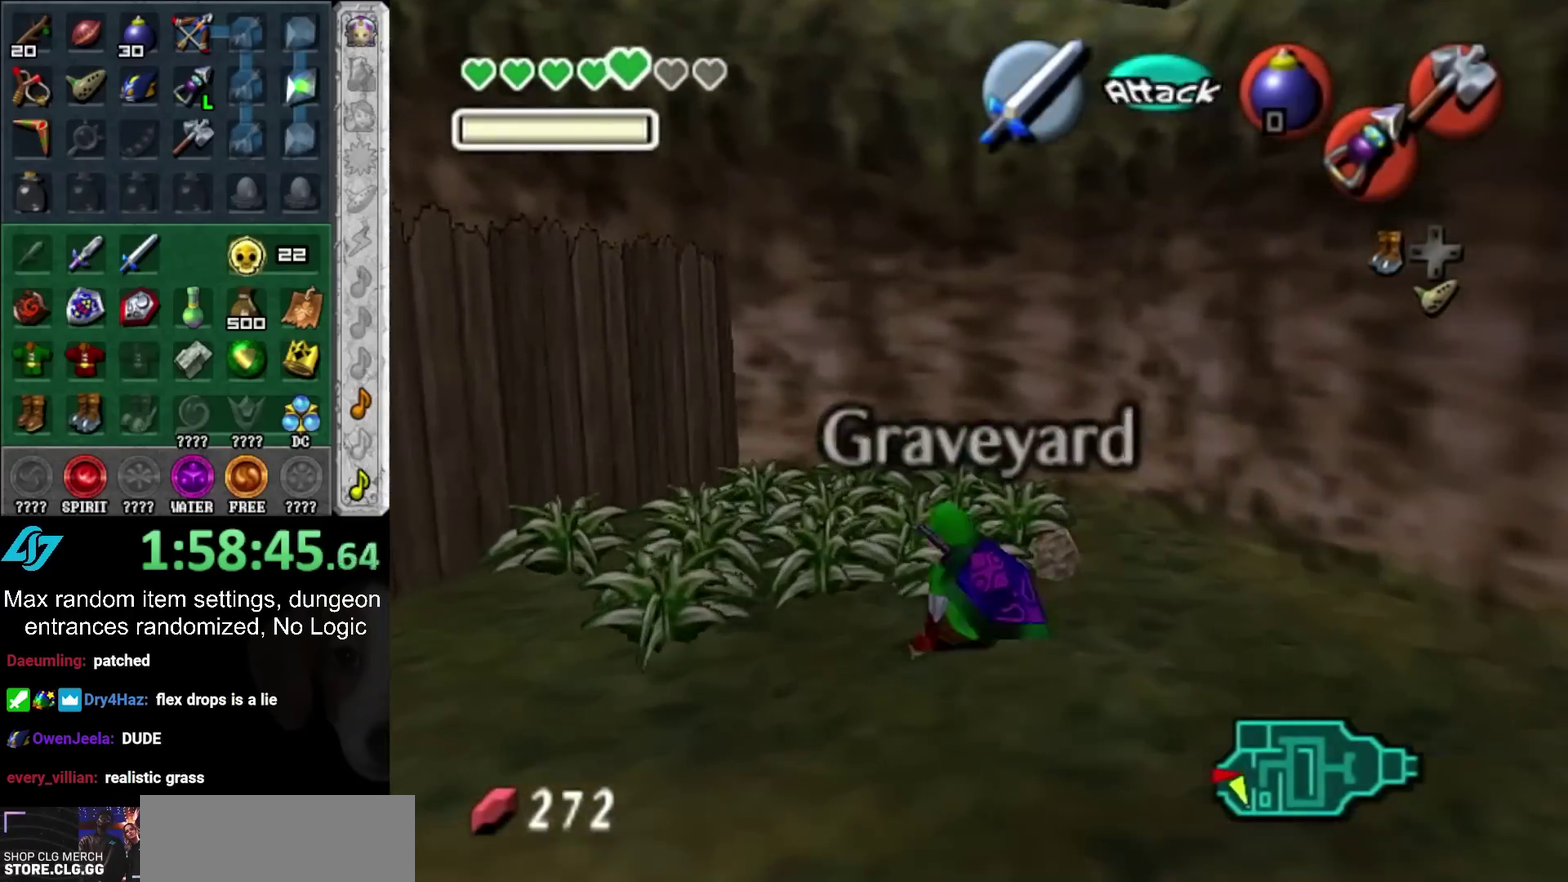
{"buttons": [], "left_stick": "down-right", "right_stick": "center", "events": [[117, "left_stick", "up"], [150, "CROSS", "up"], [267, "left_stick", "up-right"], [367, "left_stick", "up-left"], [483, "left_stick", "down-right"]]}
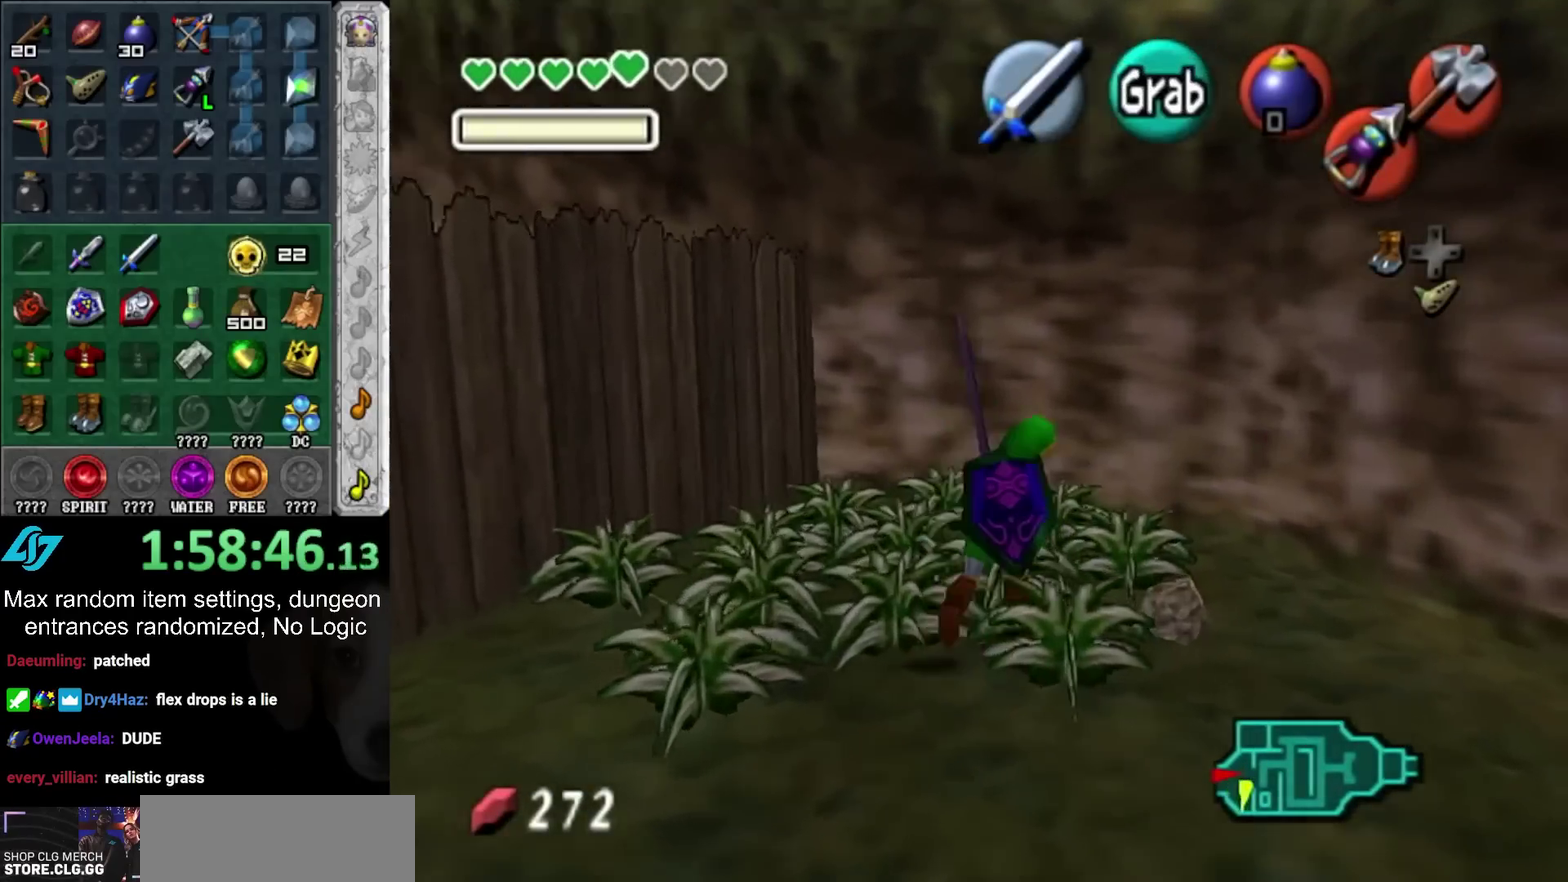
{"buttons": [], "left_stick": "center", "right_stick": "center", "events": [[17, "left_stick", "up-right"], [83, "CROSS", "down"], [83, "left_stick", "up-left"], [133, "left_stick", "down-left"], [217, "CROSS", "up"], [217, "left_stick", "up-right"], [283, "CROSS", "down"], [317, "left_stick", "left"], [367, "CROSS", "up"], [400, "left_stick", "down-right"], [467, "left_stick", "center"]]}
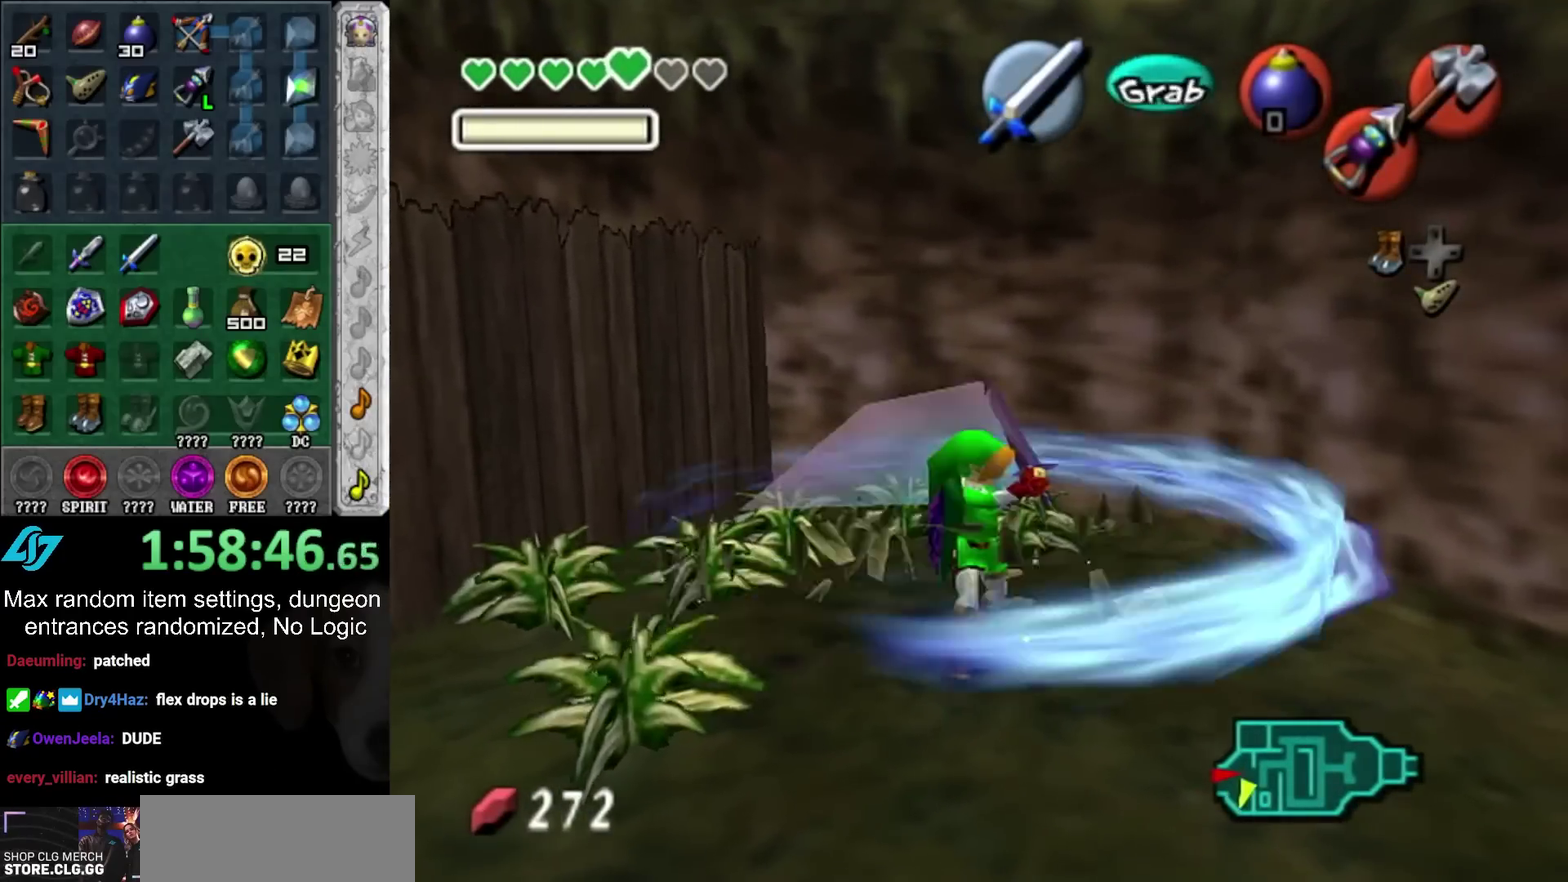
{"buttons": [], "left_stick": "up-left", "right_stick": "center", "events": [[250, "left_stick", "up-left"]]}
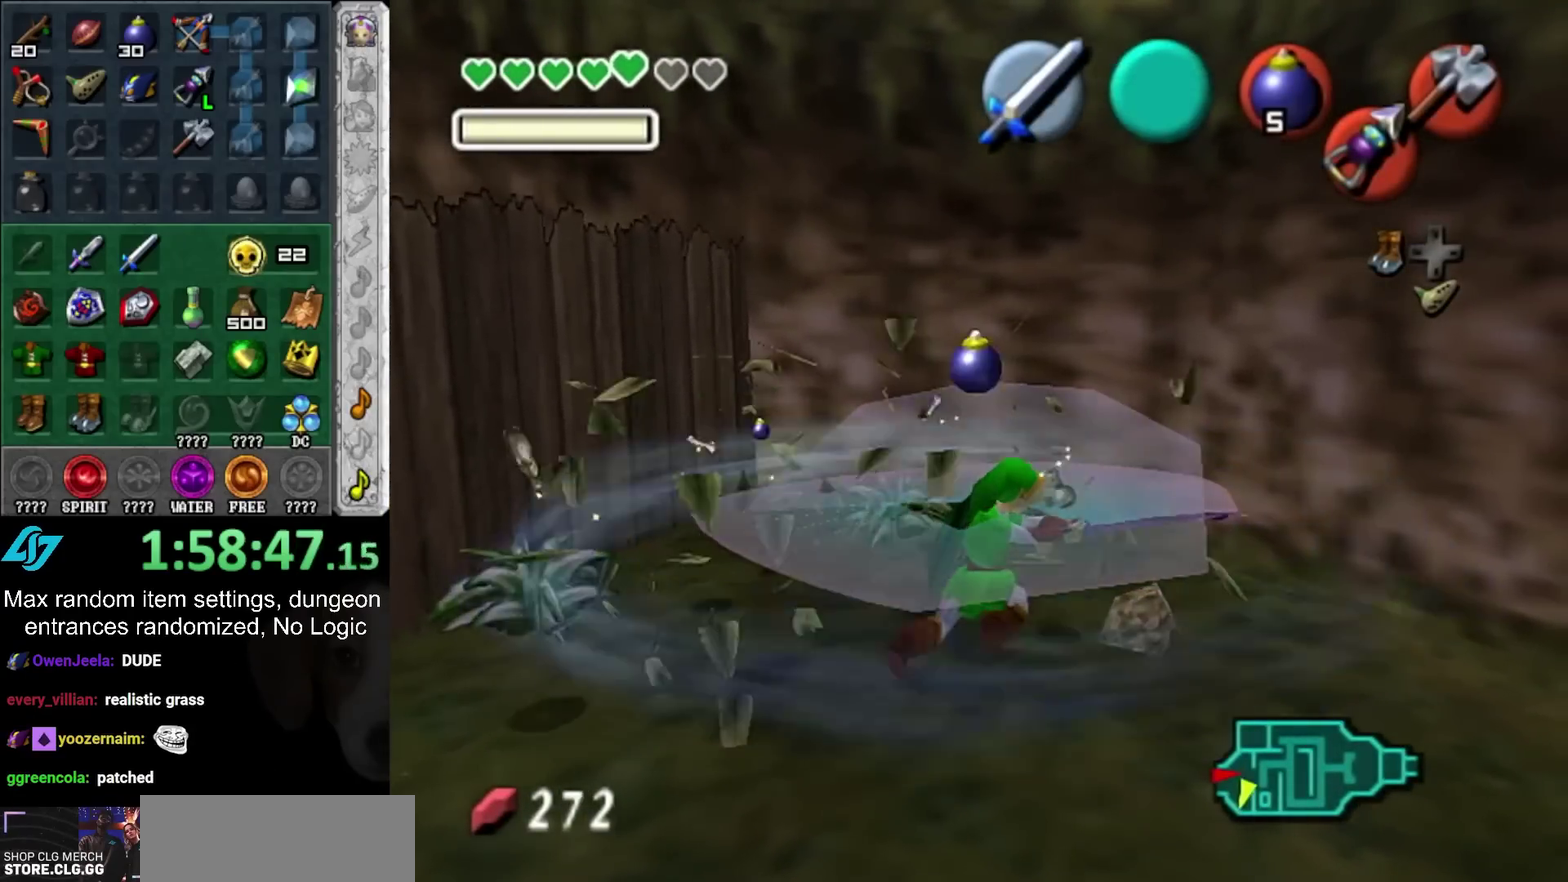
{"buttons": ["CROSS", "L1"], "left_stick": "left", "right_stick": "center", "events": [[150, "L1", "down"], [150, "left_stick", "up-right"], [283, "left_stick", "up-left"], [333, "left_stick", "down-left"], [400, "left_stick", "right"], [433, "CROSS", "down"], [500, "left_stick", "left"]]}
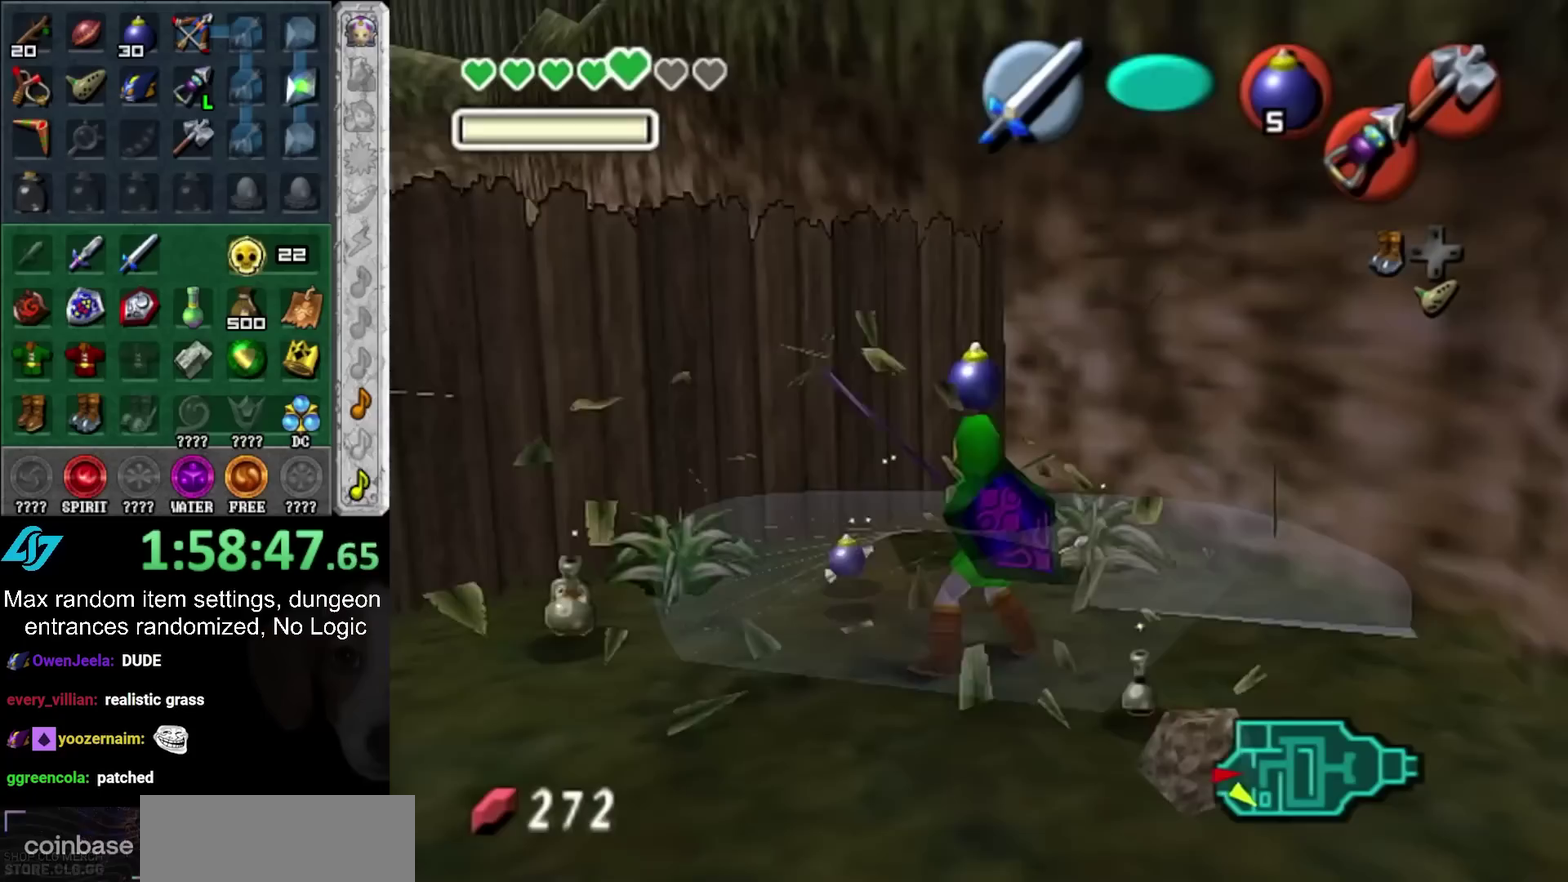
{"buttons": [], "left_stick": "center", "right_stick": "center", "events": [[67, "CROSS", "up"], [83, "left_stick", "down-right"], [117, "CROSS", "down"], [150, "left_stick", "up-right"], [233, "CROSS", "up"], [233, "L1", "up"], [233, "left_stick", "center"]]}
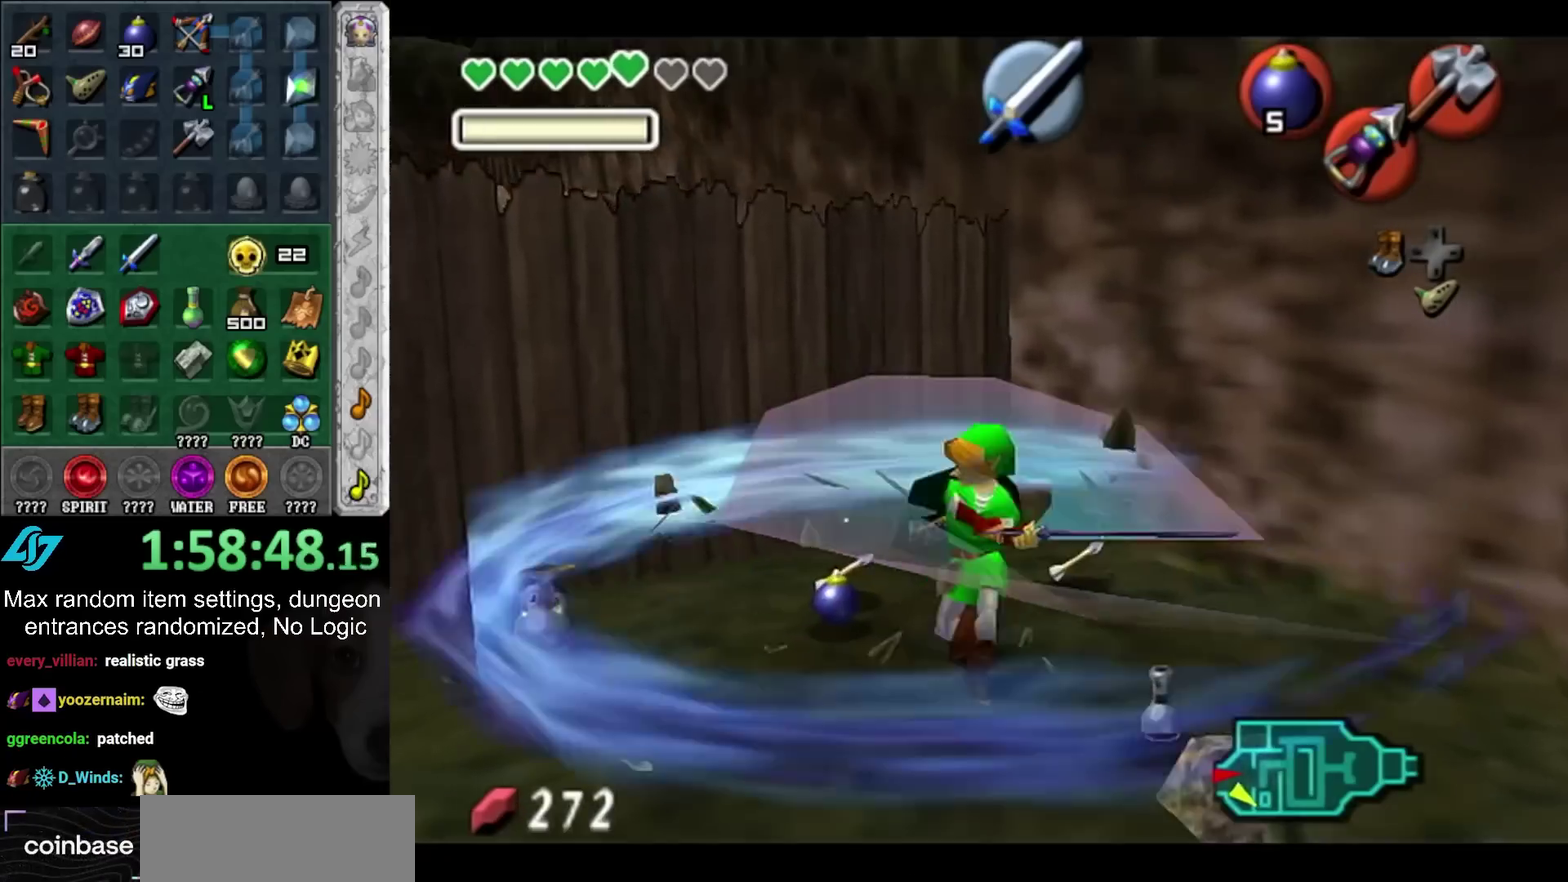
{"buttons": [], "left_stick": "up-right", "right_stick": "center", "events": [[17, "left_stick", "up-right"]]}
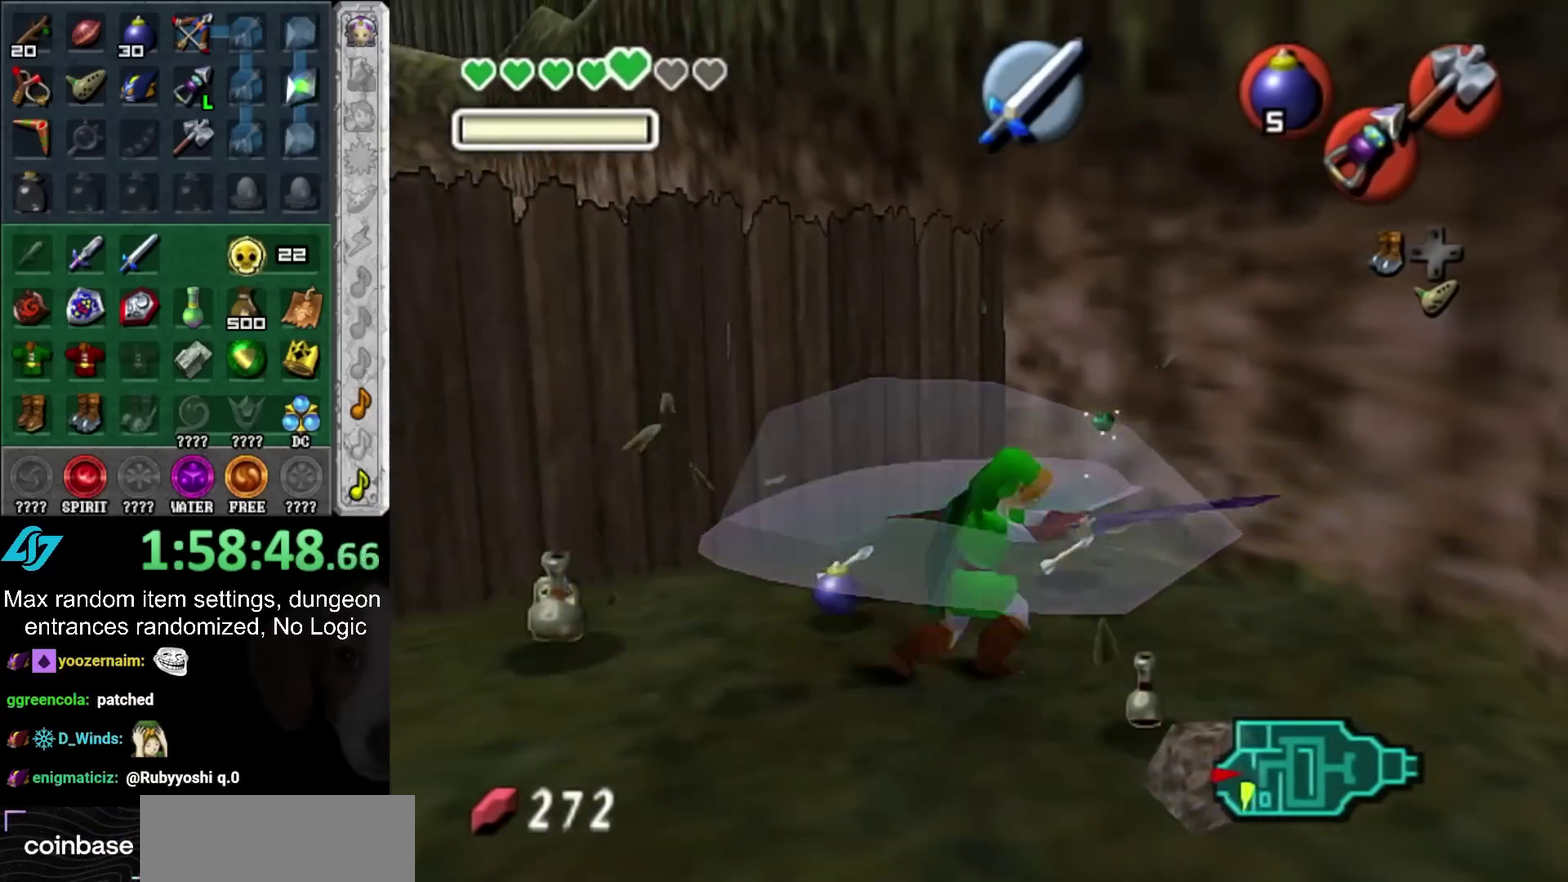
{"buttons": [], "left_stick": "down-left", "right_stick": "center", "events": [[83, "left_stick", "up-left"], [283, "left_stick", "left"], [350, "left_stick", "down-left"]]}
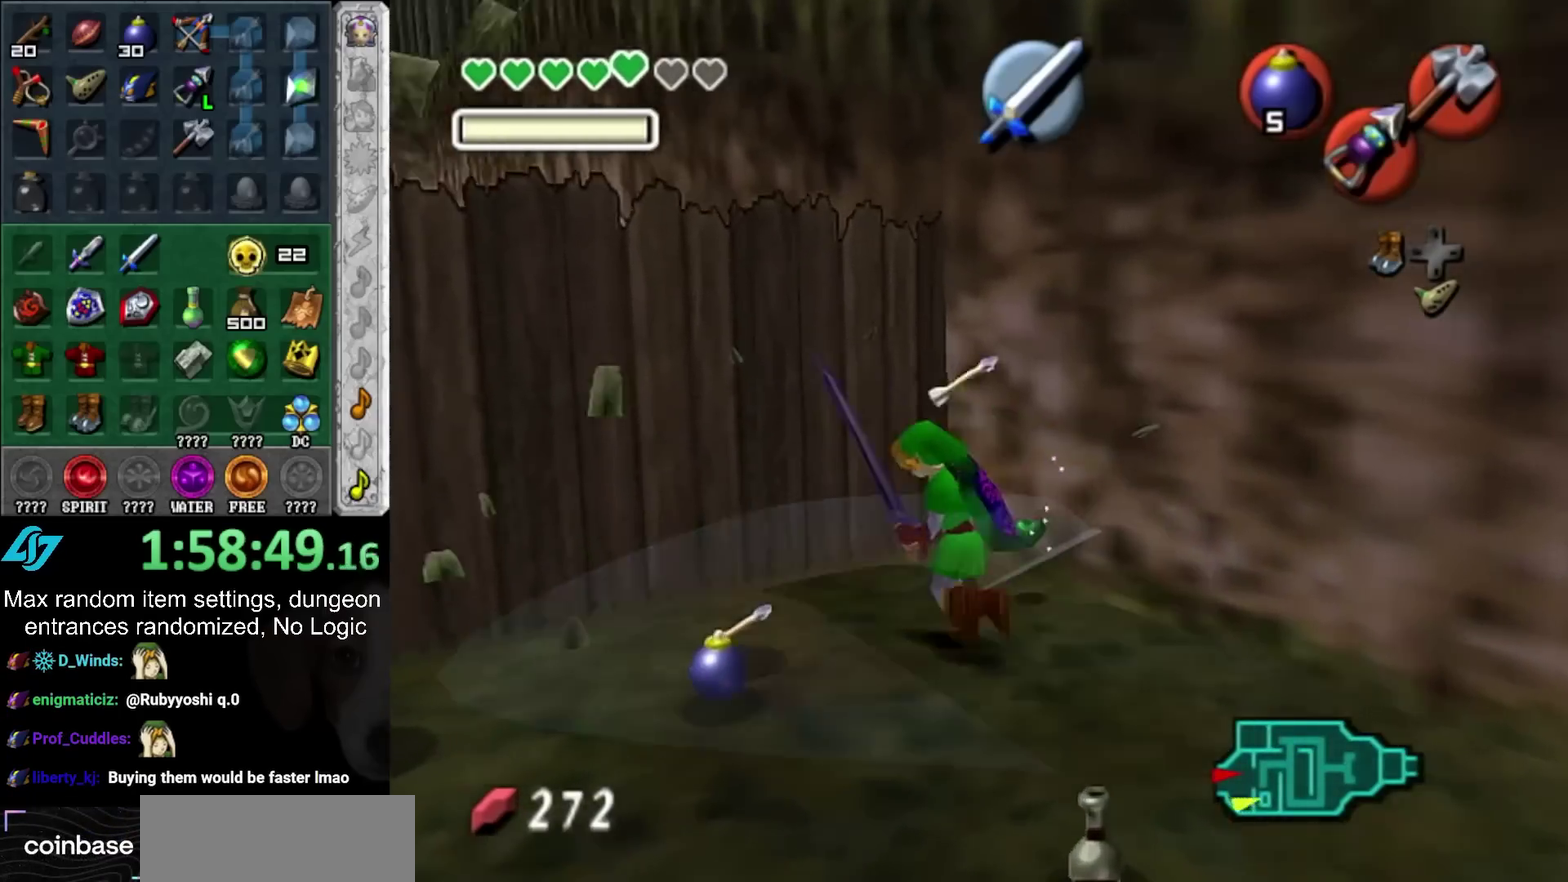
{"buttons": [], "left_stick": "up-left", "right_stick": "center", "events": [[250, "left_stick", "left"], [333, "left_stick", "up-left"]]}
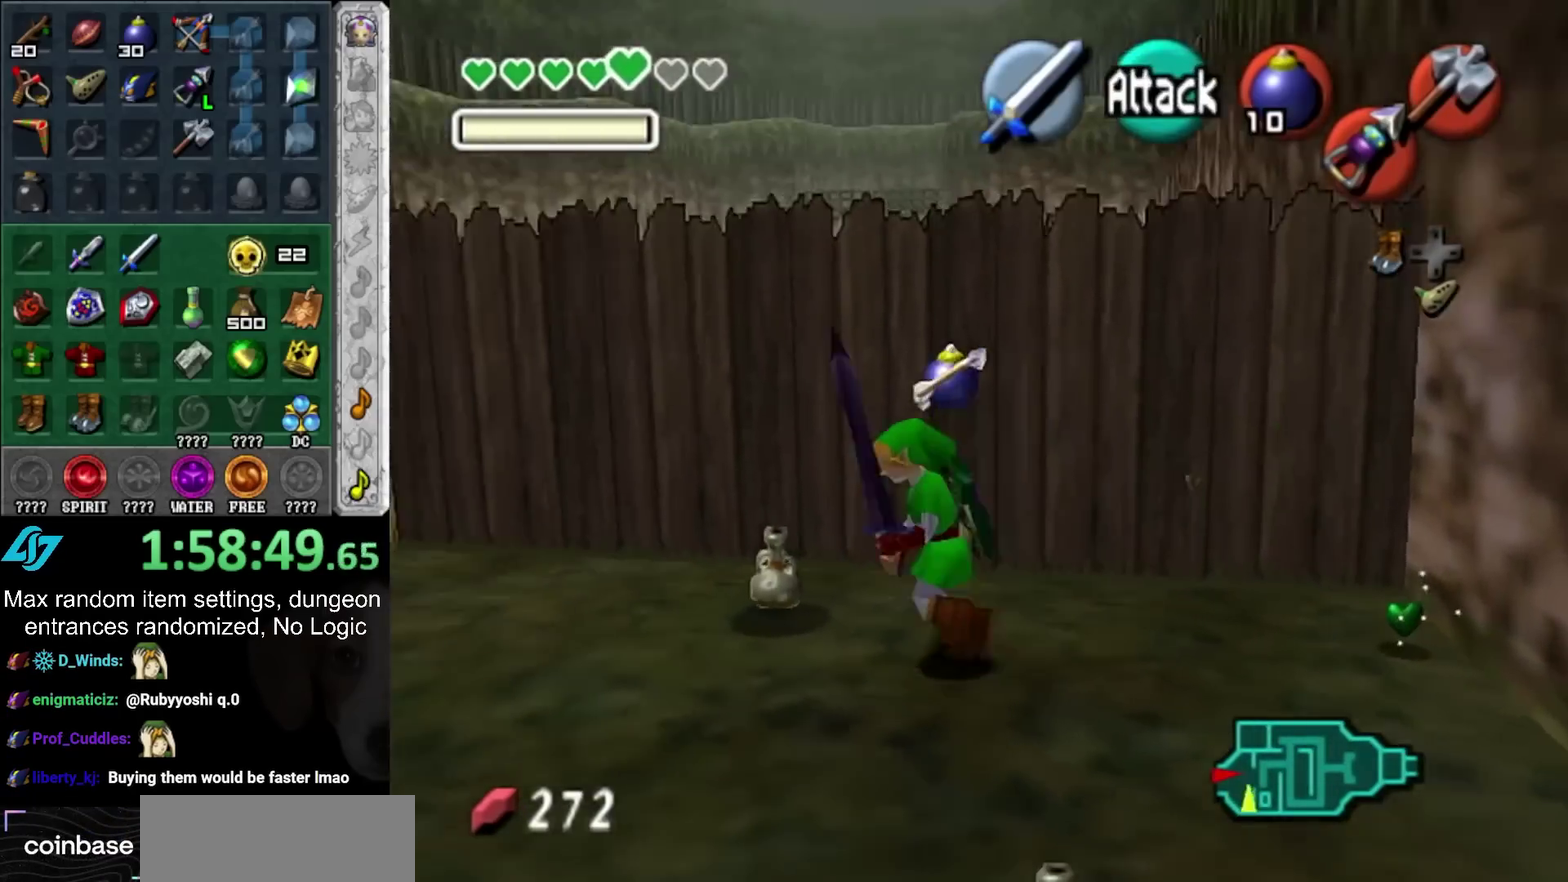
{"buttons": [], "left_stick": "up-left", "right_stick": "center", "events": []}
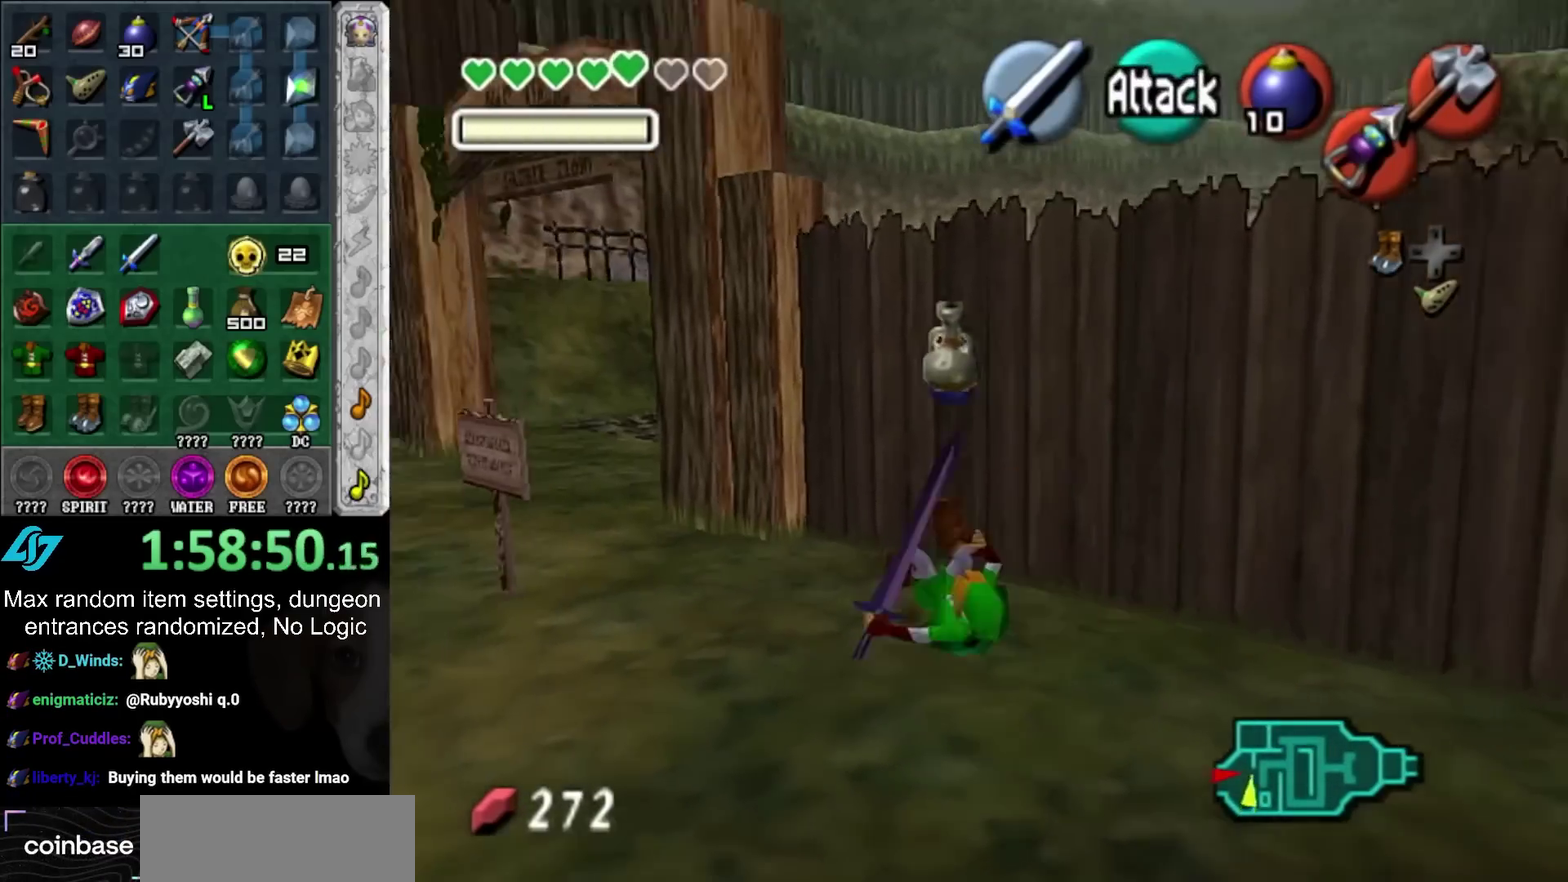
{"buttons": ["L1"], "left_stick": "right", "right_stick": "center", "events": [[383, "L1", "down"], [383, "left_stick", "right"]]}
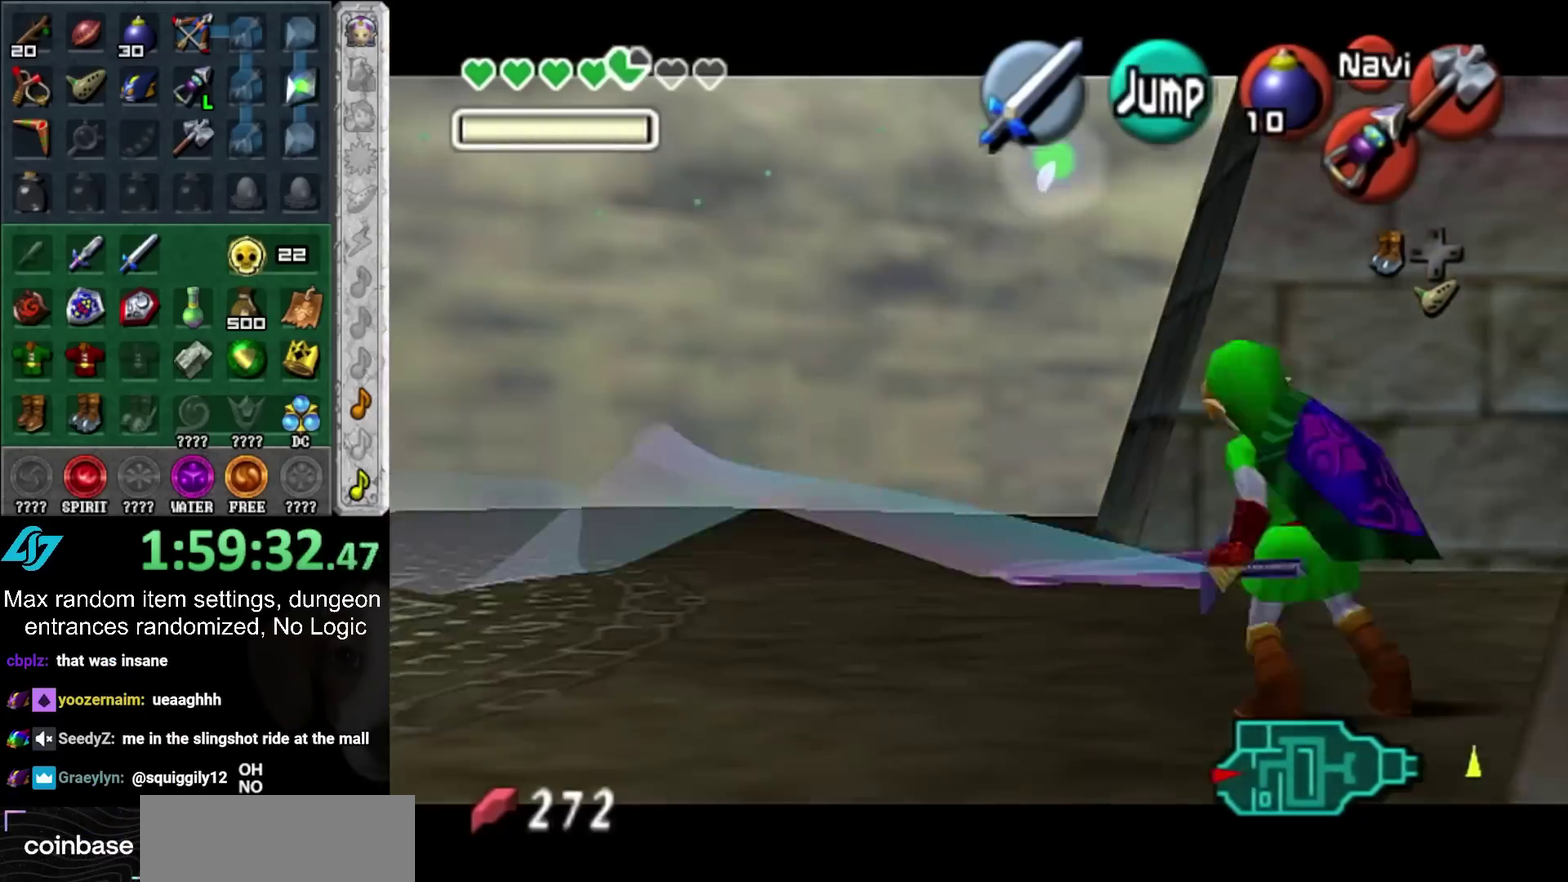
{"buttons": ["L1"], "left_stick": "right", "right_stick": "center", "events": []}
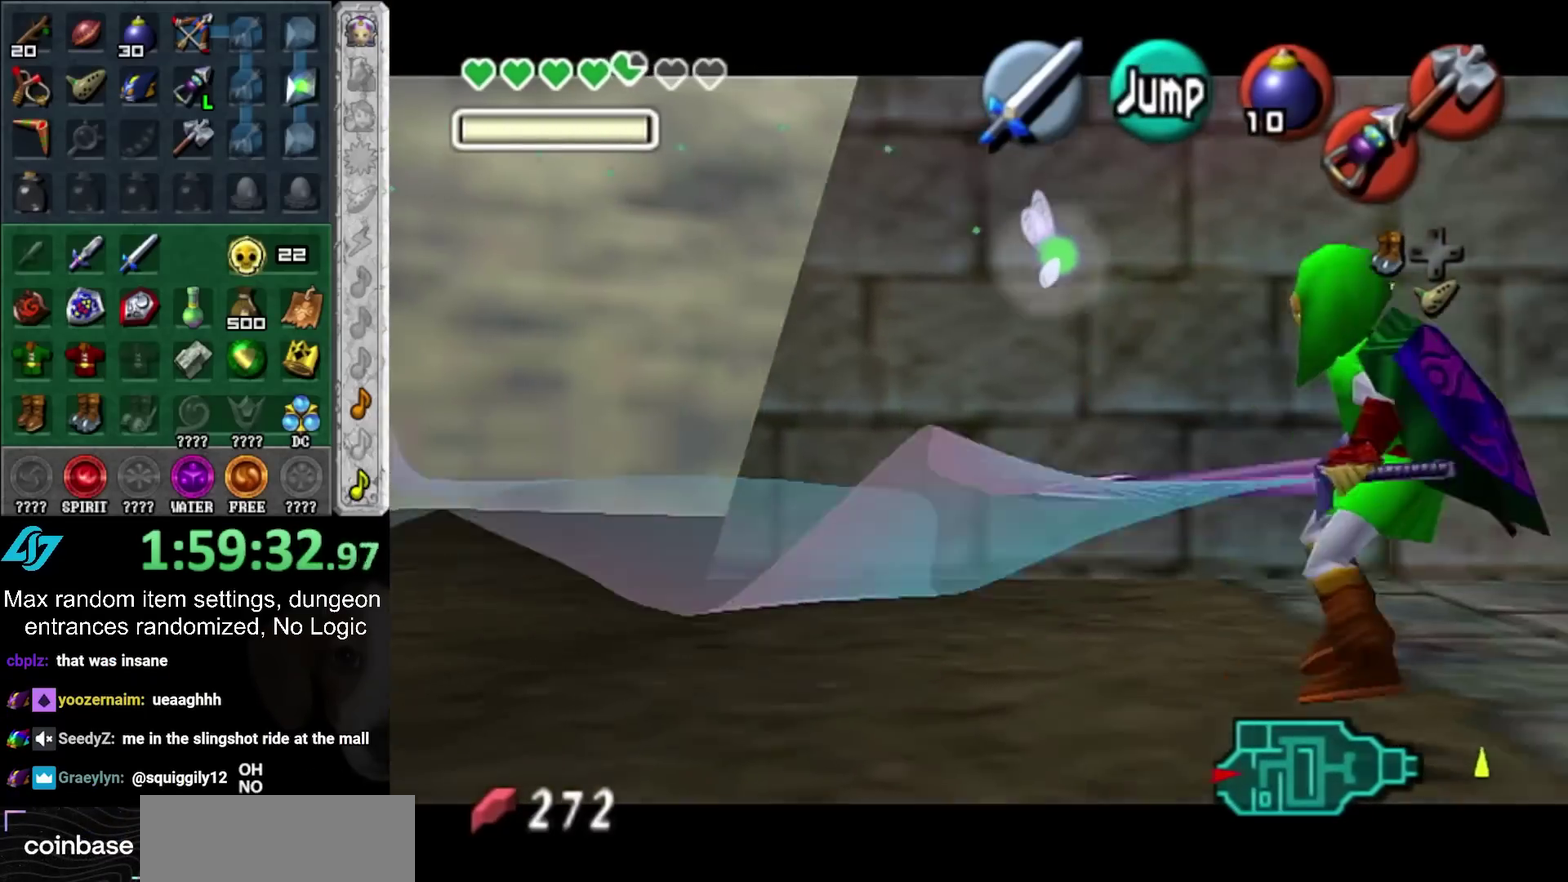
{"buttons": ["L1"], "left_stick": "right", "right_stick": "center", "events": []}
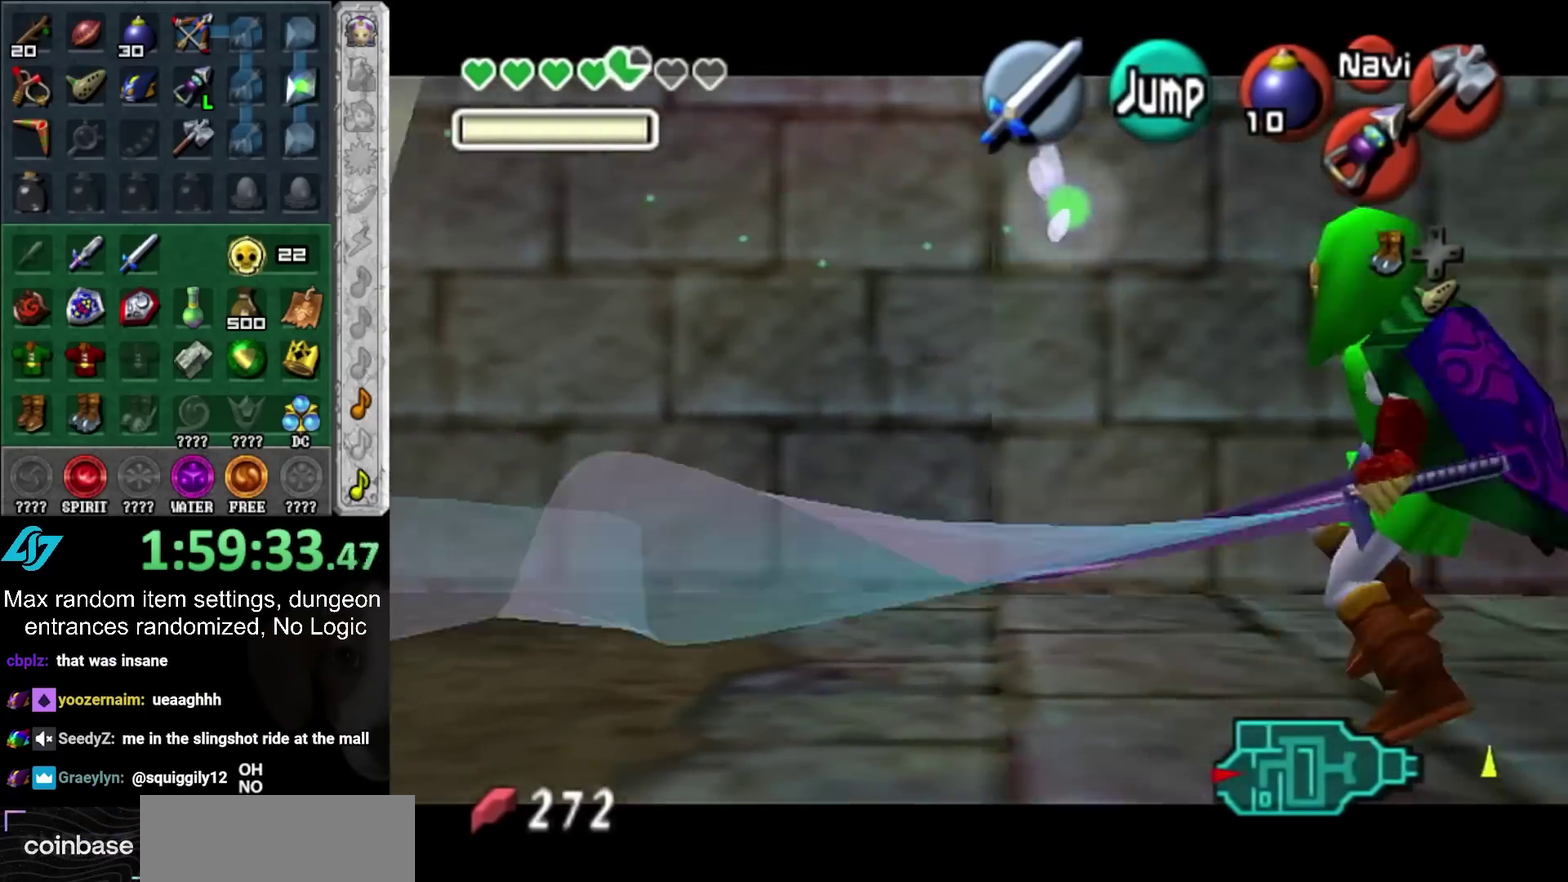
{"buttons": ["L1"], "left_stick": "right", "right_stick": "center", "events": []}
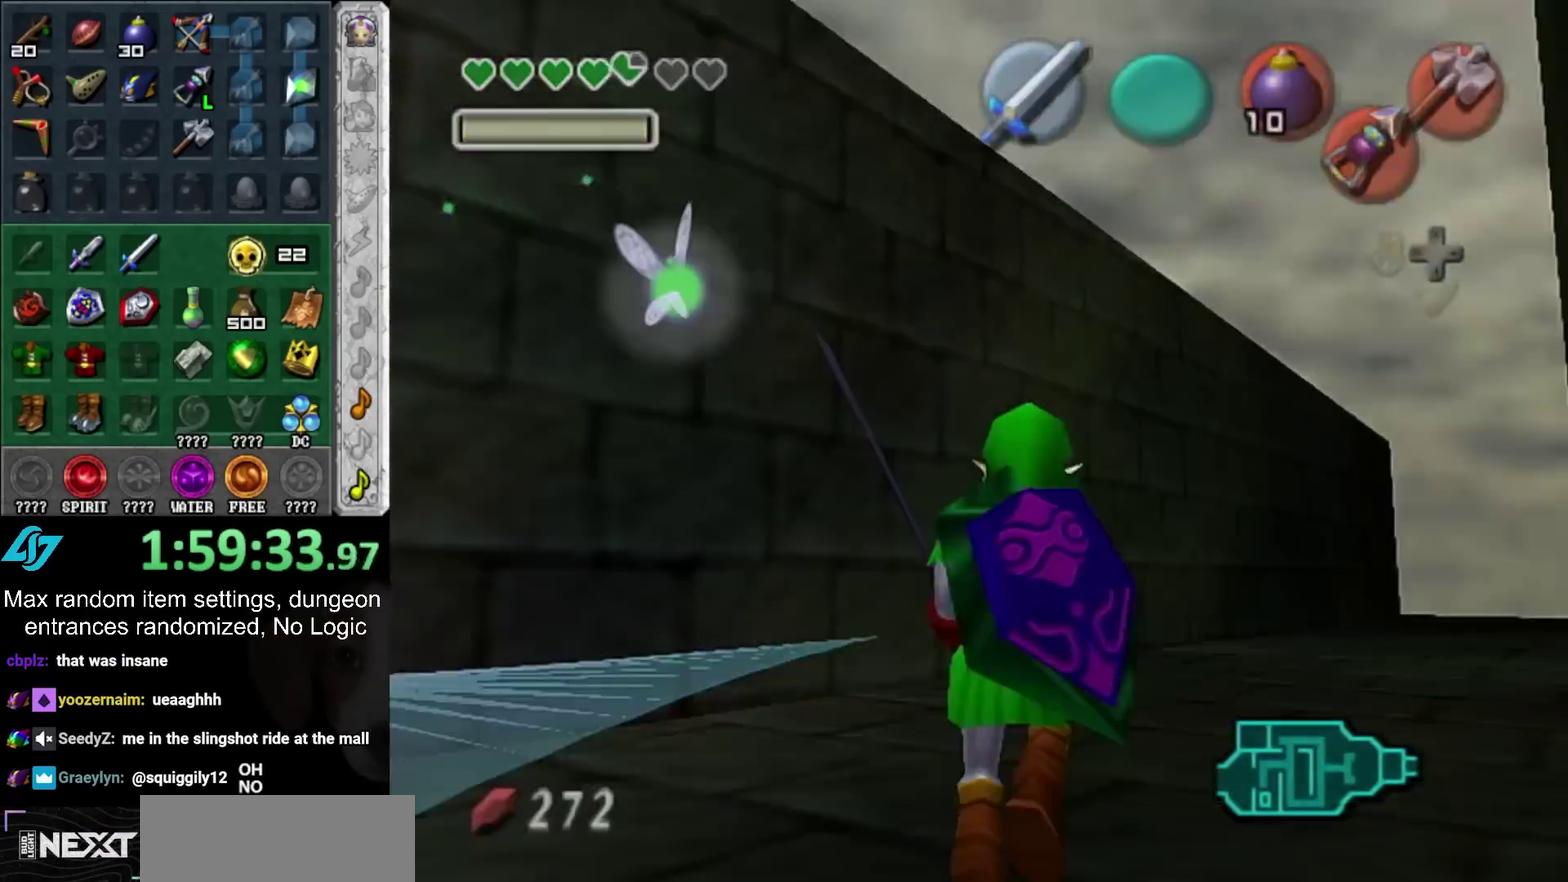
{"buttons": [], "left_stick": "center", "right_stick": "center", "events": [[200, "L1", "up"], [200, "left_stick", "center"]]}
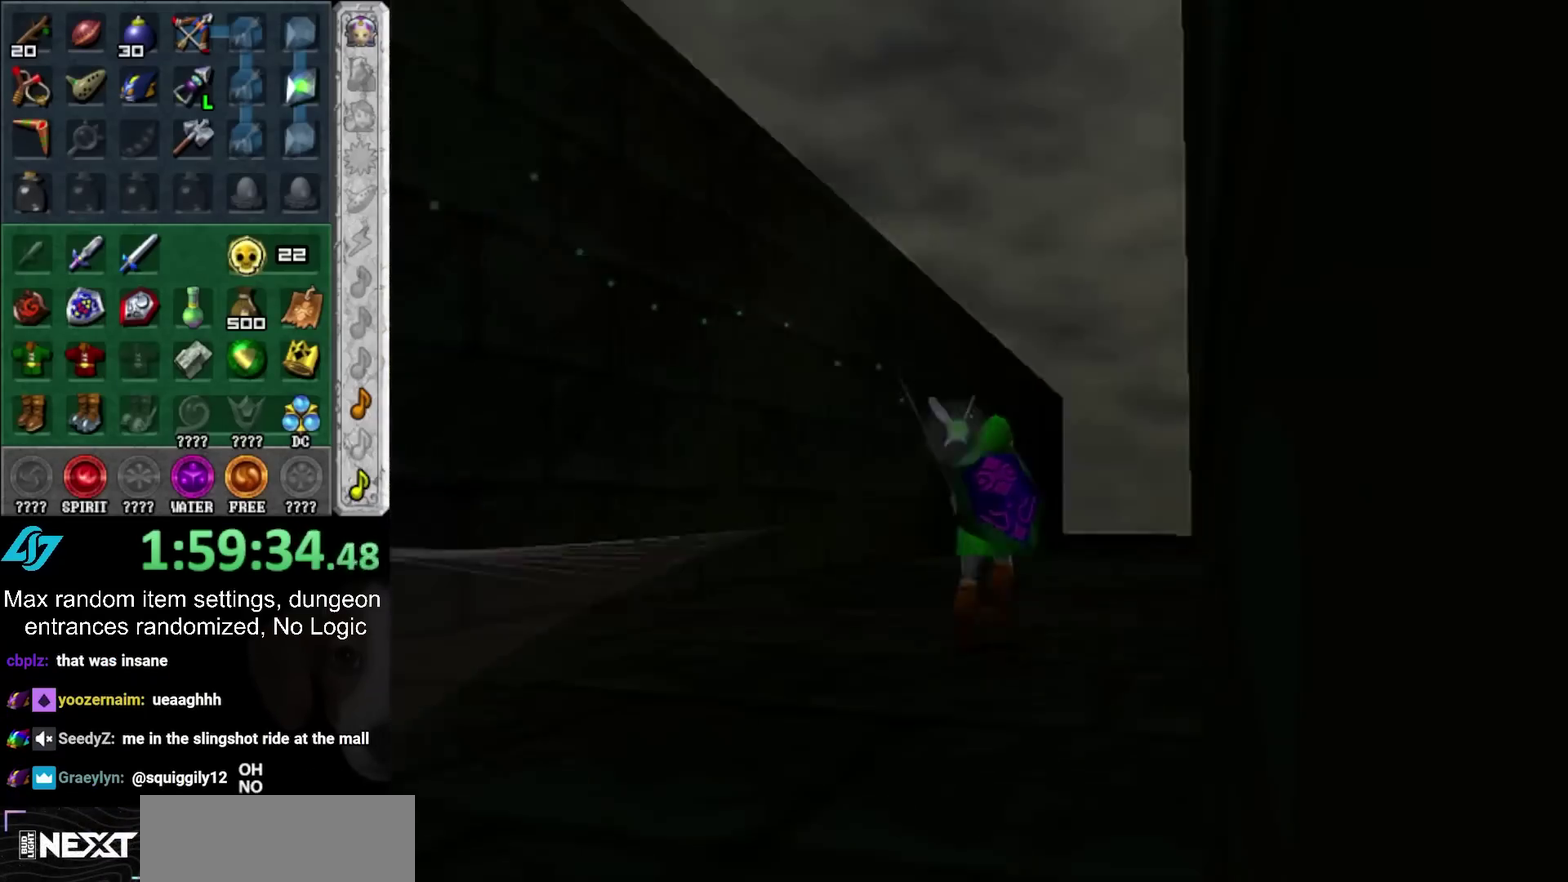
{"buttons": [], "left_stick": "up", "right_stick": "center", "events": [[17, "left_stick", "up"], [167, "left_stick", "up-right"], [383, "left_stick", "up"]]}
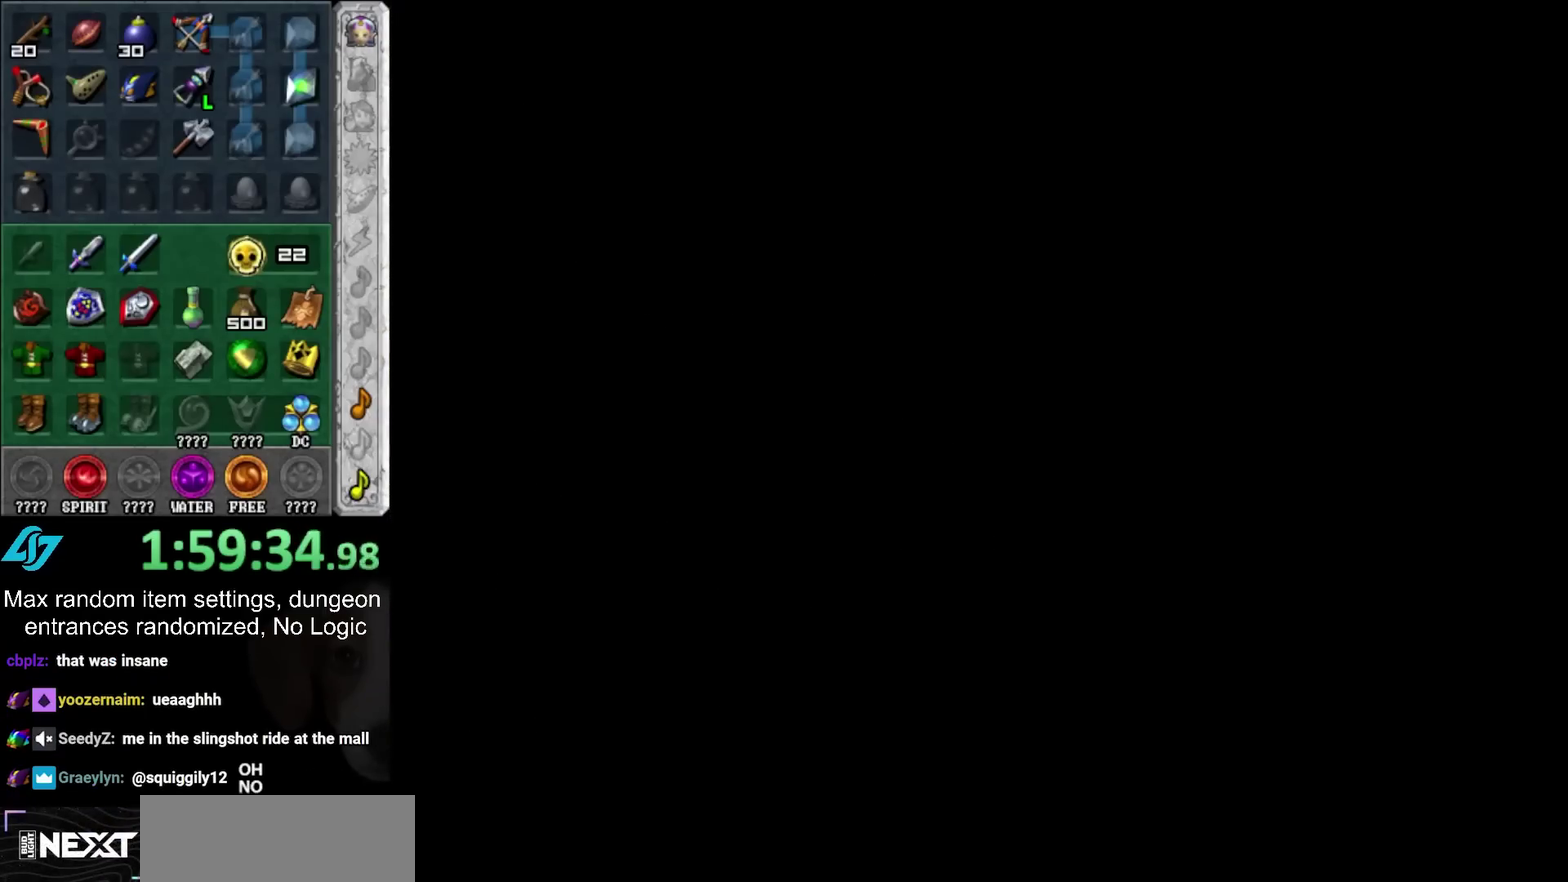
{"buttons": [], "left_stick": "down-right", "right_stick": "center", "events": [[33, "left_stick", "up-right"], [167, "left_stick", "center"], [350, "left_stick", "down-right"]]}
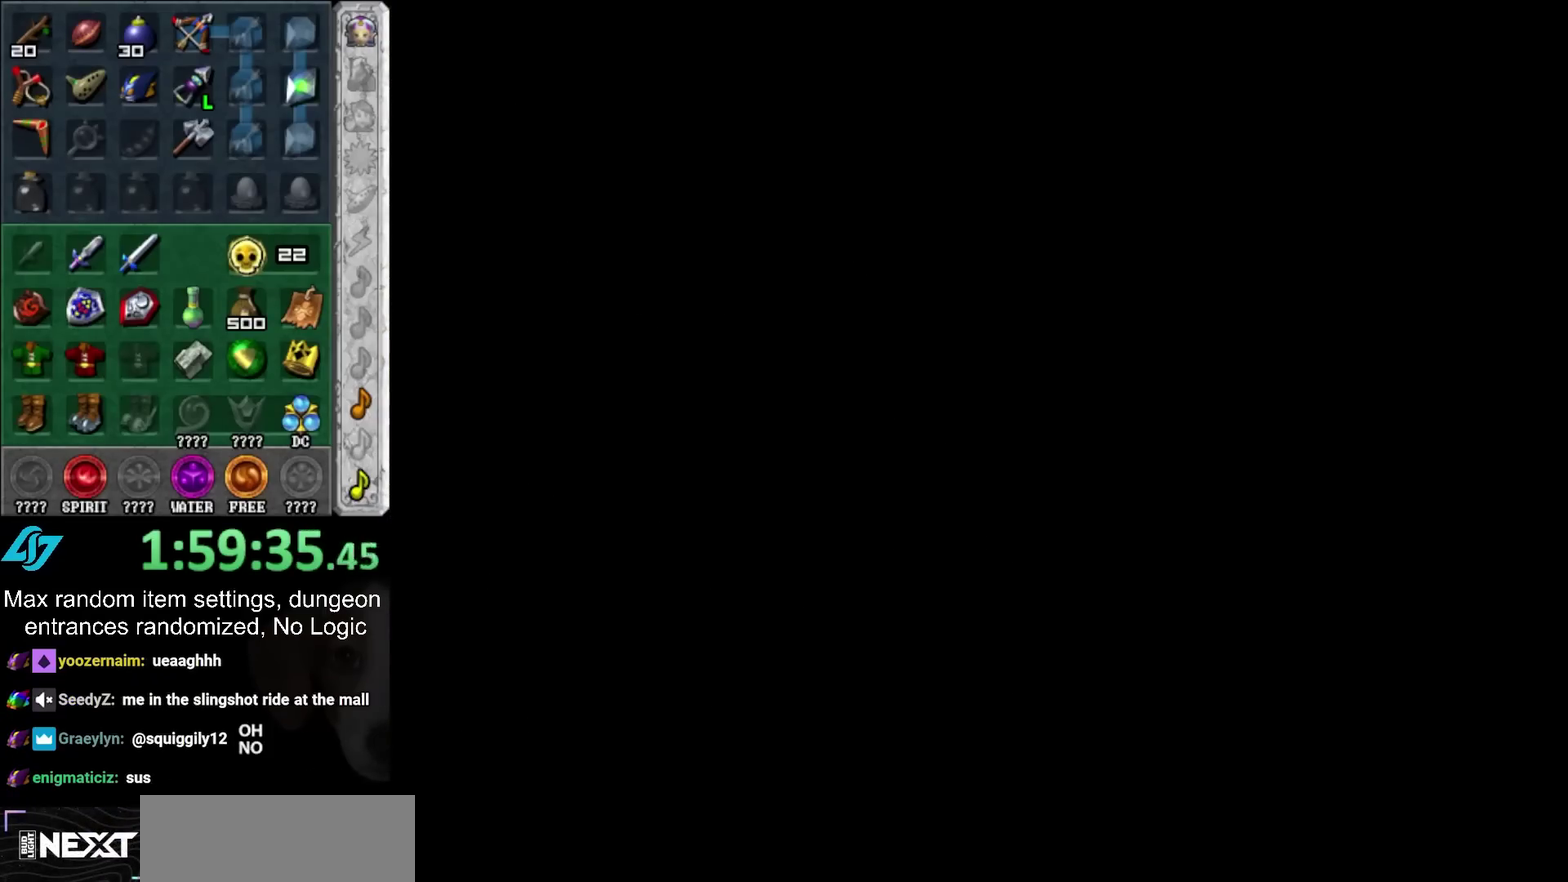
{"buttons": [], "left_stick": "up-right", "right_stick": "center", "events": [[100, "left_stick", "center"], [317, "left_stick", "up-right"]]}
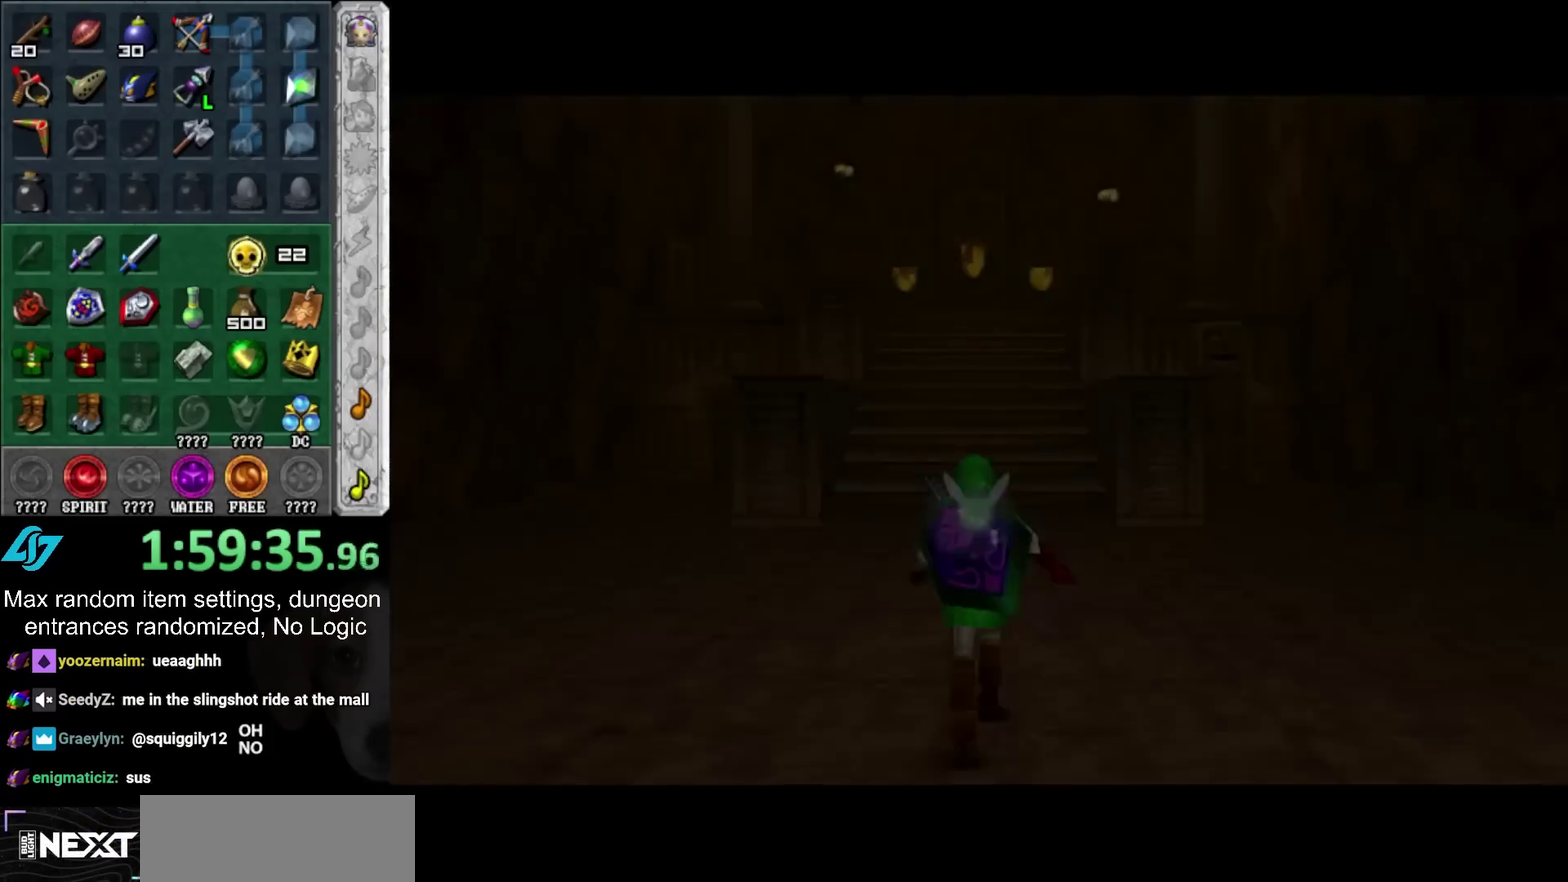
{"buttons": [], "left_stick": "up", "right_stick": "center", "events": [[317, "left_stick", "up"]]}
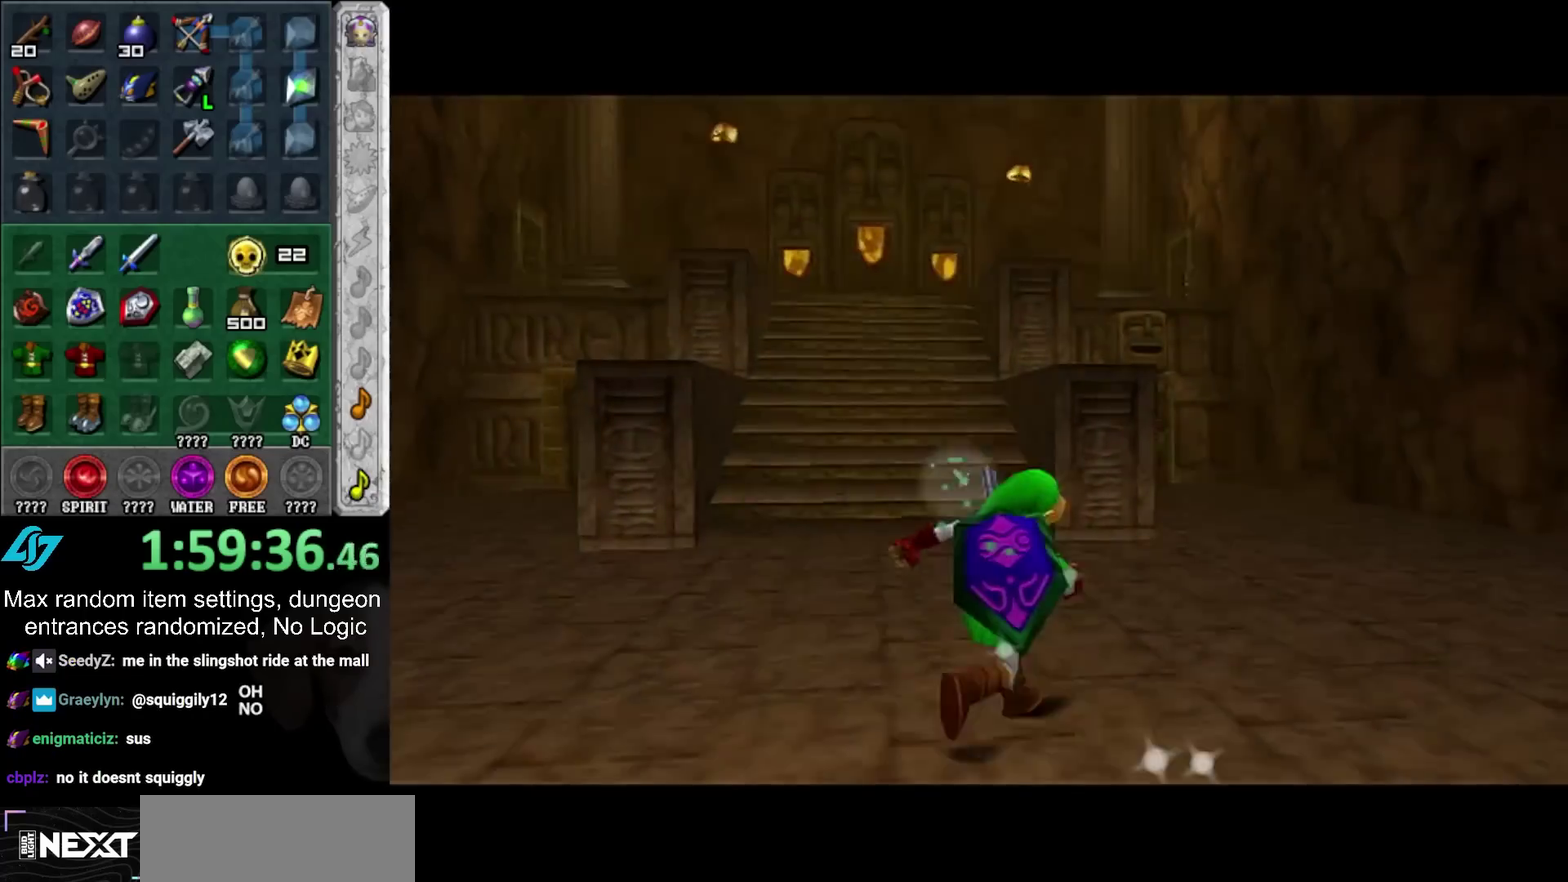
{"buttons": [], "left_stick": "up", "right_stick": "center", "events": []}
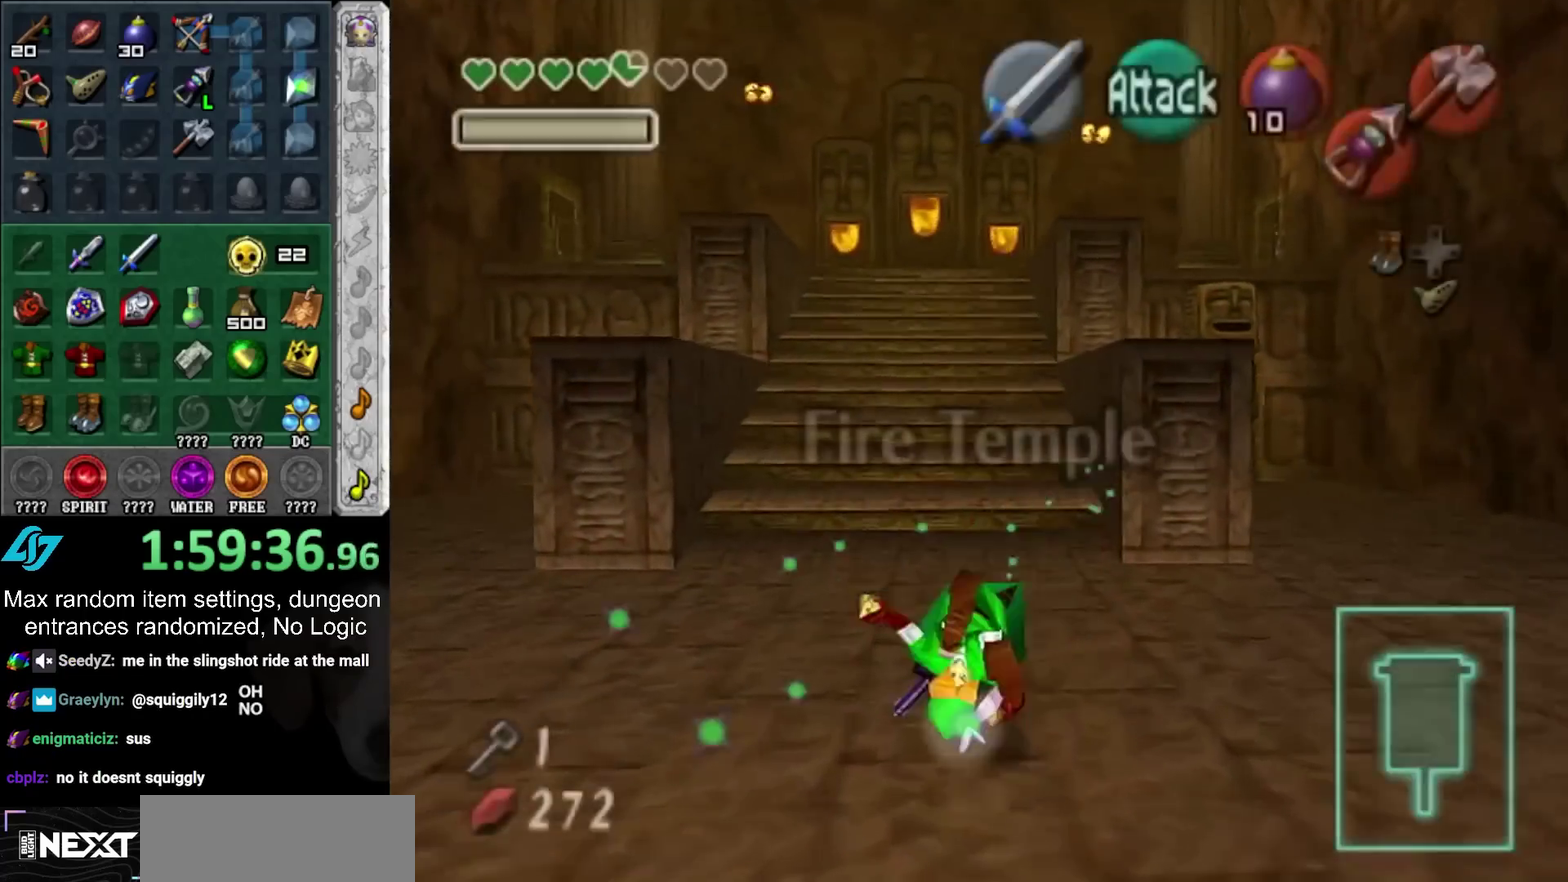
{"buttons": [], "left_stick": "up", "right_stick": "center", "events": []}
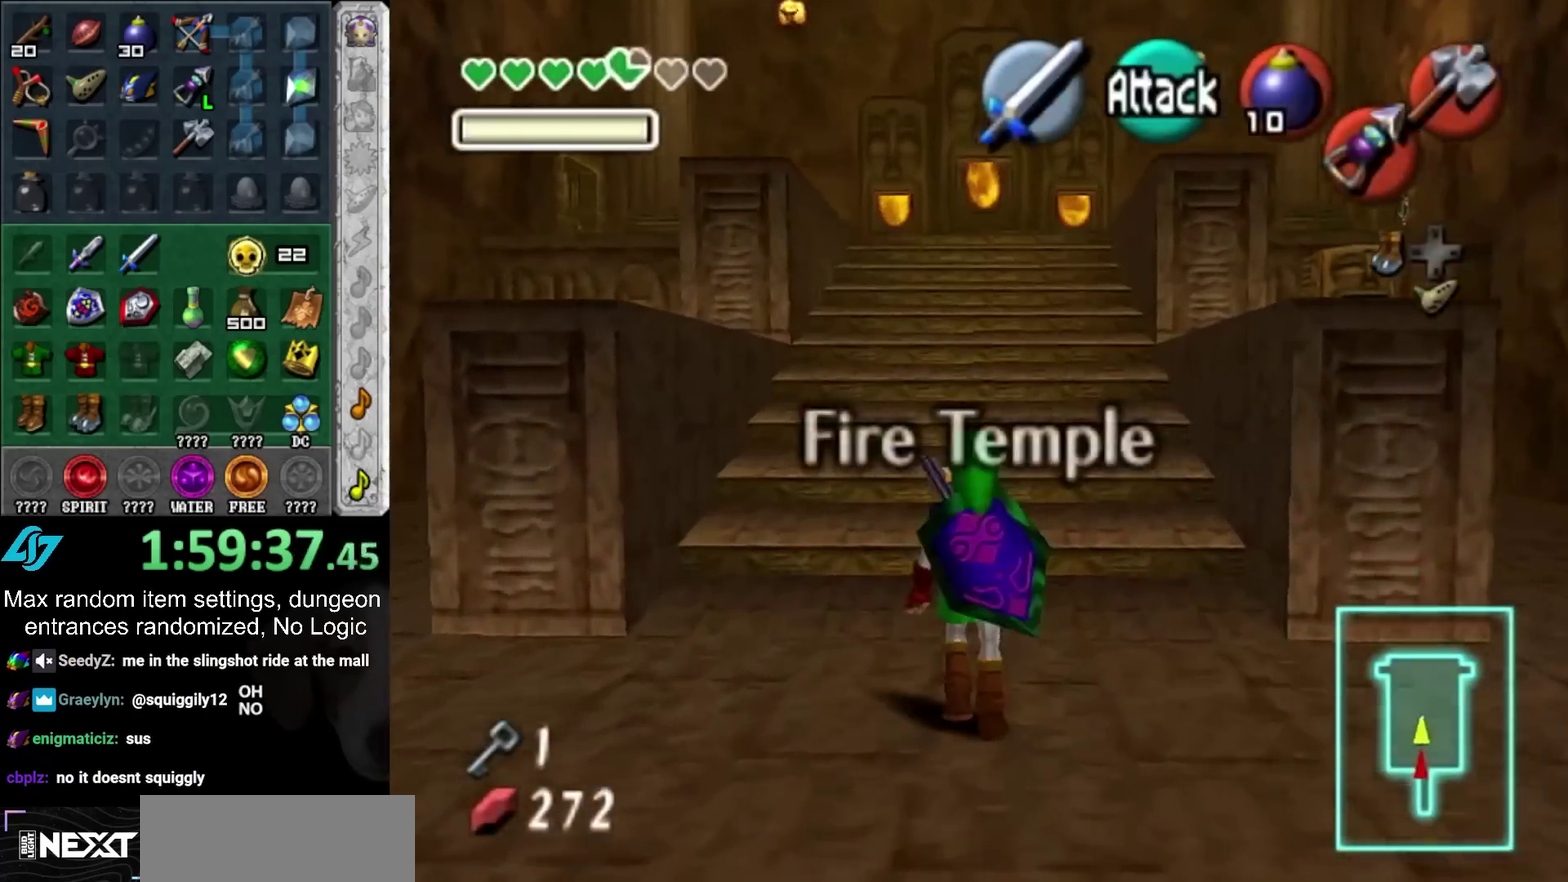
{"buttons": [], "left_stick": "center", "right_stick": "center", "events": [[200, "left_stick", "center"]]}